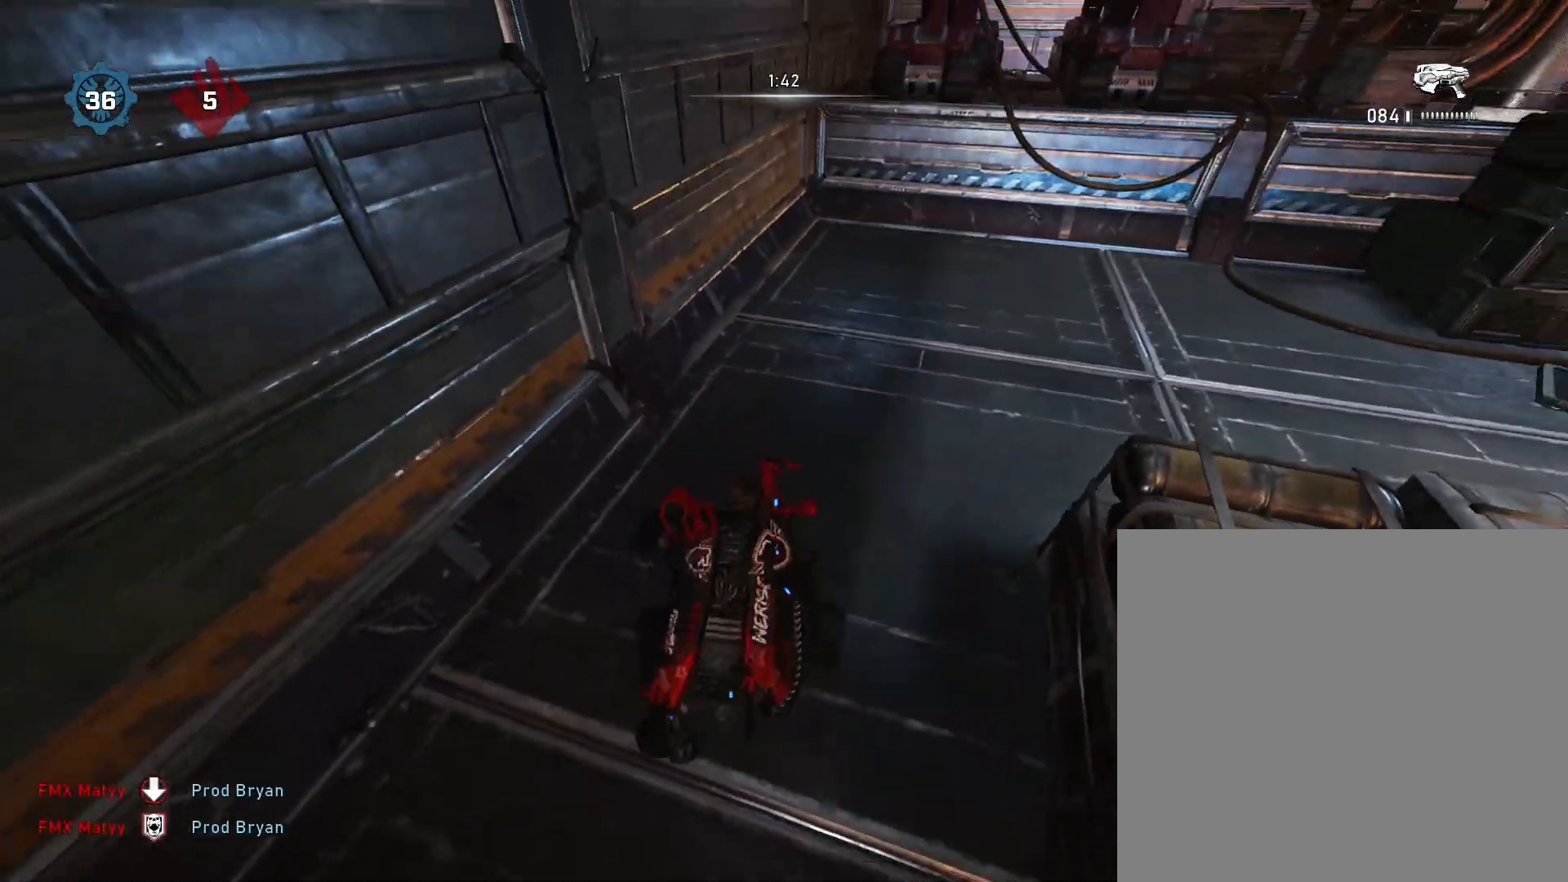
Gameplay with a controller (Xbox layout); each line is a JSON object with the inputs held at the frame after it. "events" lists button and stick changes between this image and that frame as [ms after this image, input, new state], when the widget could be followed in between.
{"buttons": [], "left_stick": "up-left", "right_stick": "down", "events": [[50, "A", "down"], [133, "A", "up"], [217, "left_stick", "down-right"], [250, "A", "down"], [317, "A", "up"], [400, "left_stick", "up-left"], [417, "A", "down"], [500, "A", "up"]]}
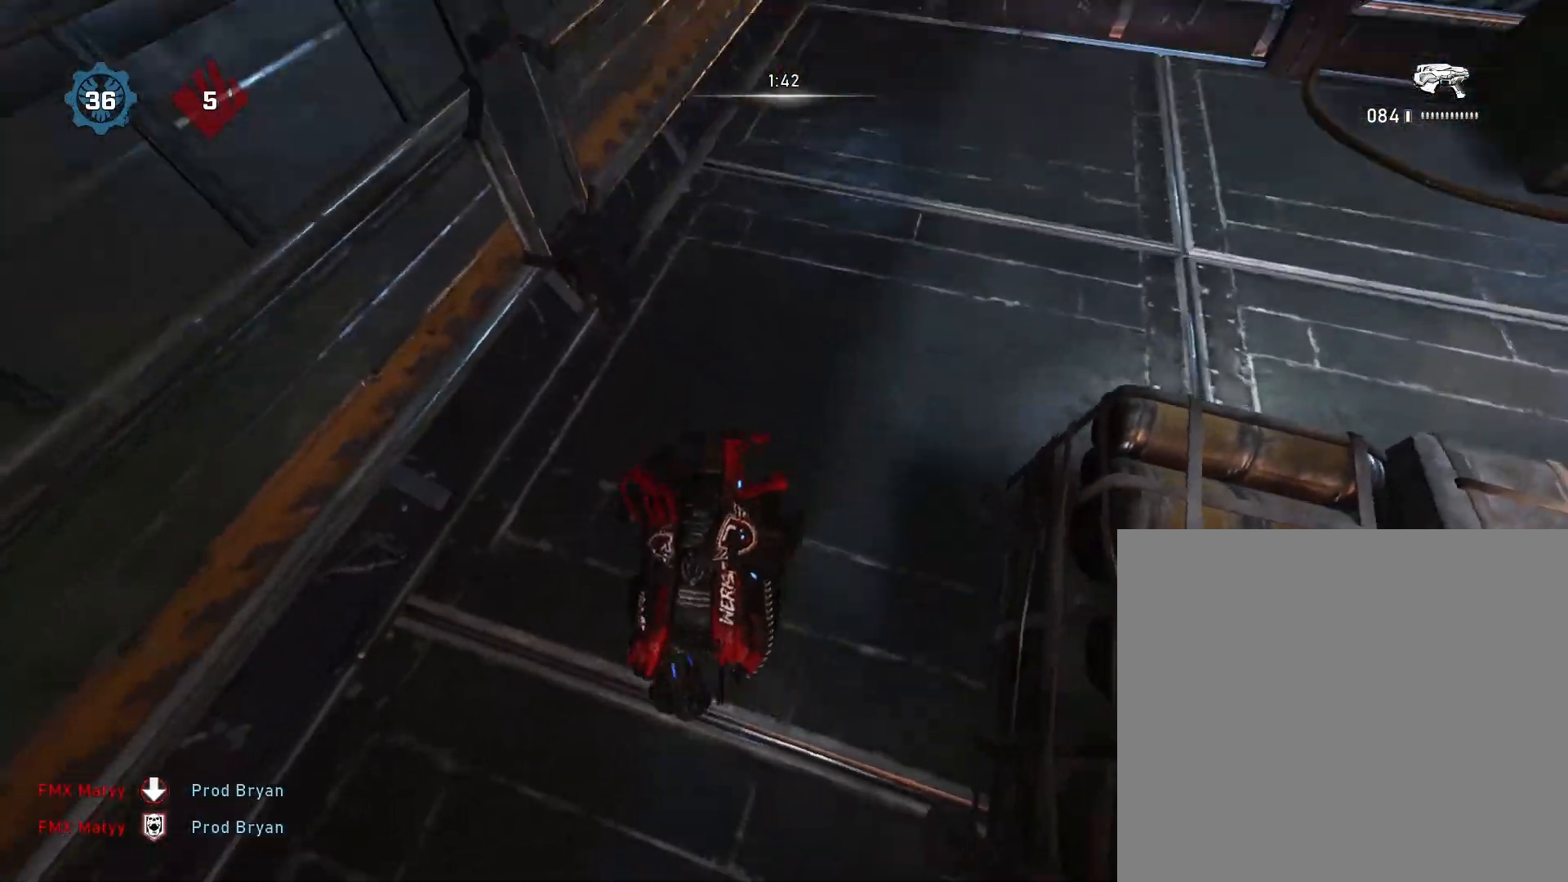
{"buttons": ["A"], "left_stick": "down-right", "right_stick": "down", "events": [[83, "A", "down"], [100, "left_stick", "down-right"], [167, "A", "up"], [267, "A", "down"], [267, "left_stick", "up-left"], [333, "A", "up"], [433, "A", "down"], [450, "left_stick", "down-right"]]}
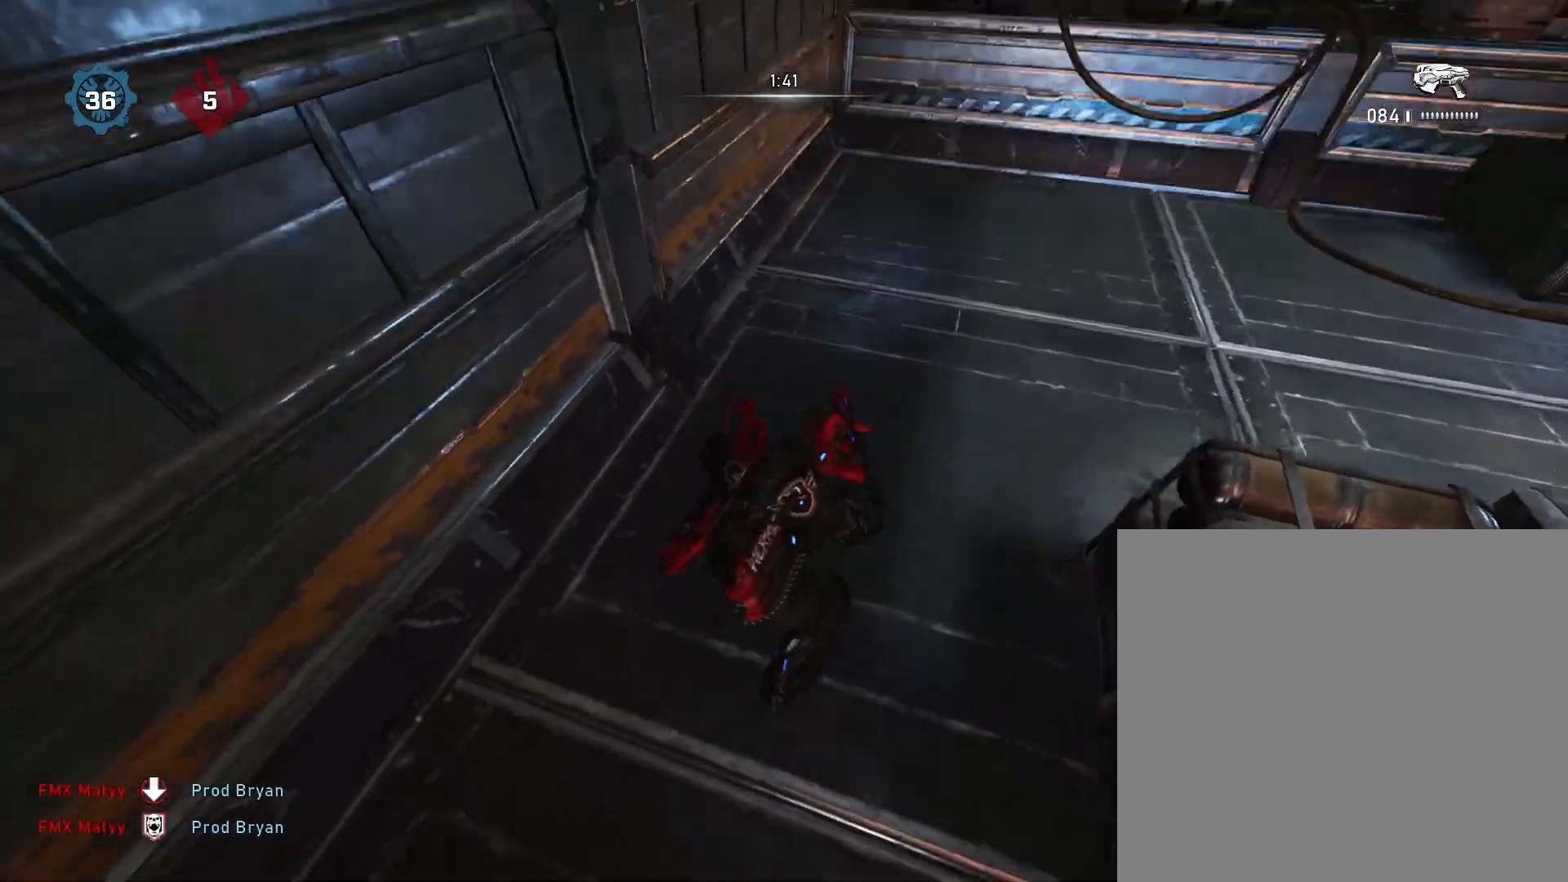
{"buttons": [], "left_stick": "up-left", "right_stick": "down", "events": [[33, "A", "up"], [133, "left_stick", "up-left"], [150, "A", "down"], [217, "A", "up"], [317, "left_stick", "down-right"], [333, "A", "down"], [417, "A", "up"], [500, "left_stick", "up-left"]]}
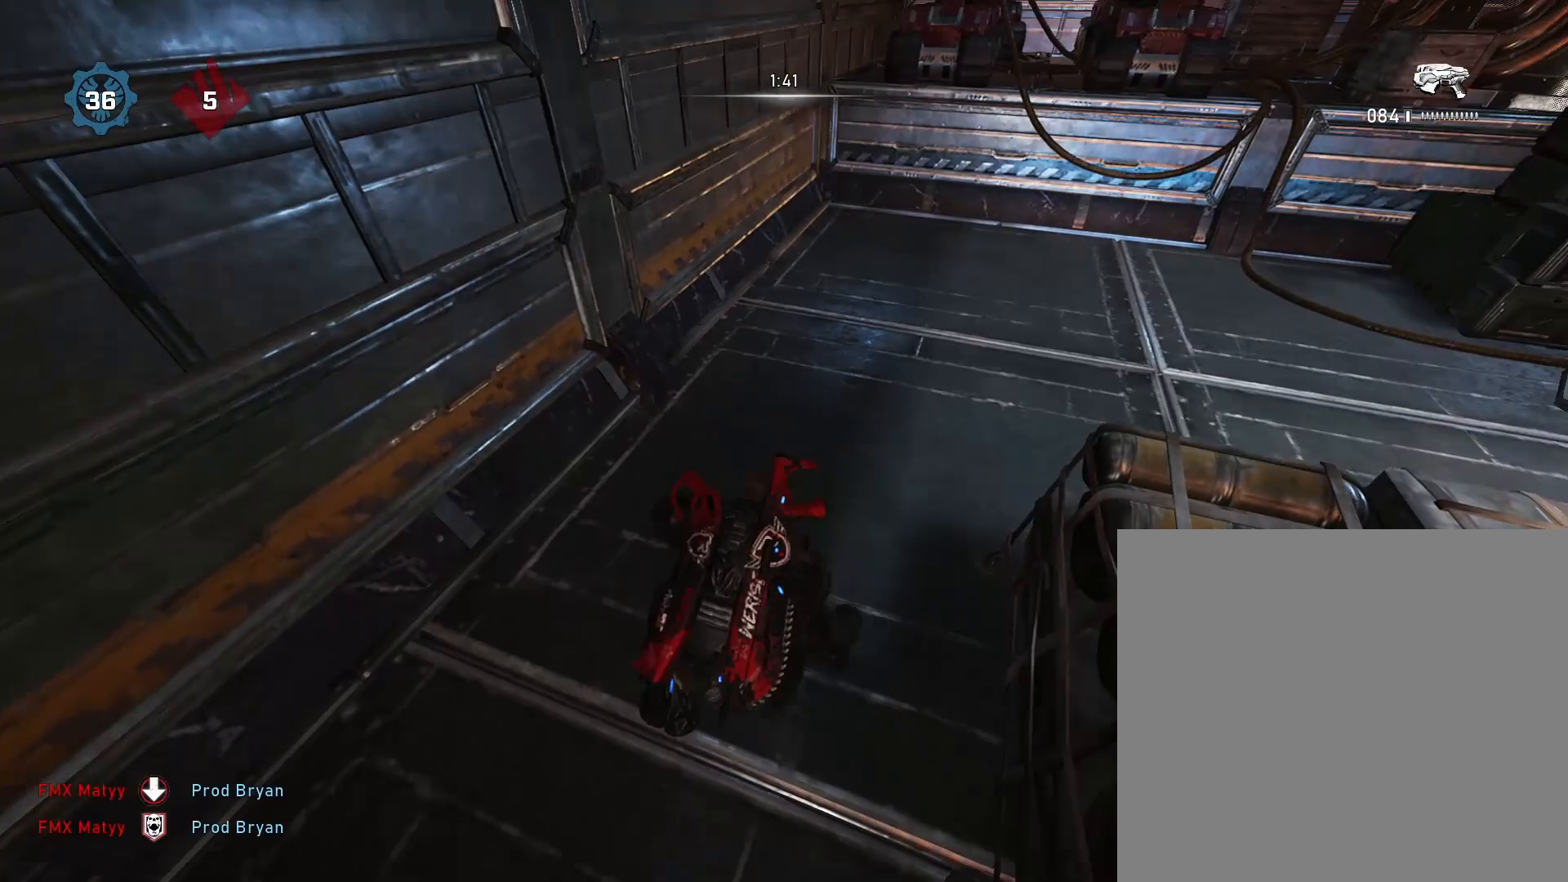
{"buttons": [], "left_stick": "up-left", "right_stick": "down", "events": [[17, "A", "down"], [100, "A", "up"], [200, "A", "down"], [200, "left_stick", "down-right"], [283, "A", "up"], [383, "left_stick", "up-left"], [400, "A", "down"], [467, "A", "up"]]}
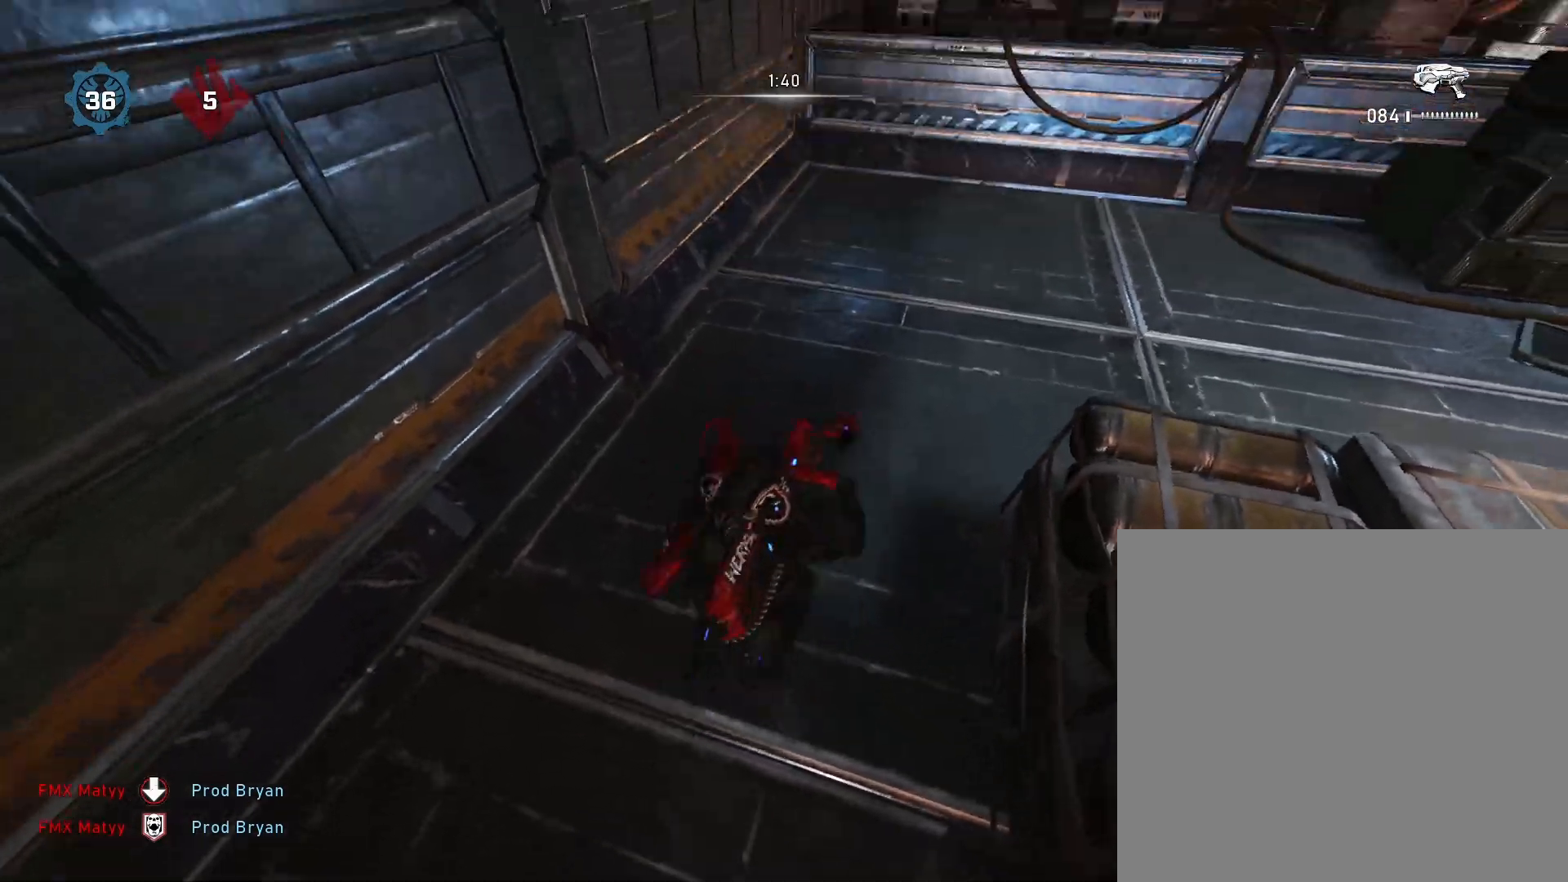
{"buttons": [], "left_stick": "down-right", "right_stick": "down", "events": [[67, "A", "down"], [83, "left_stick", "down-right"], [150, "A", "up"], [250, "A", "down"], [283, "left_stick", "up-left"], [333, "A", "up"], [400, "A", "down"], [467, "left_stick", "down-right"], [500, "A", "up"]]}
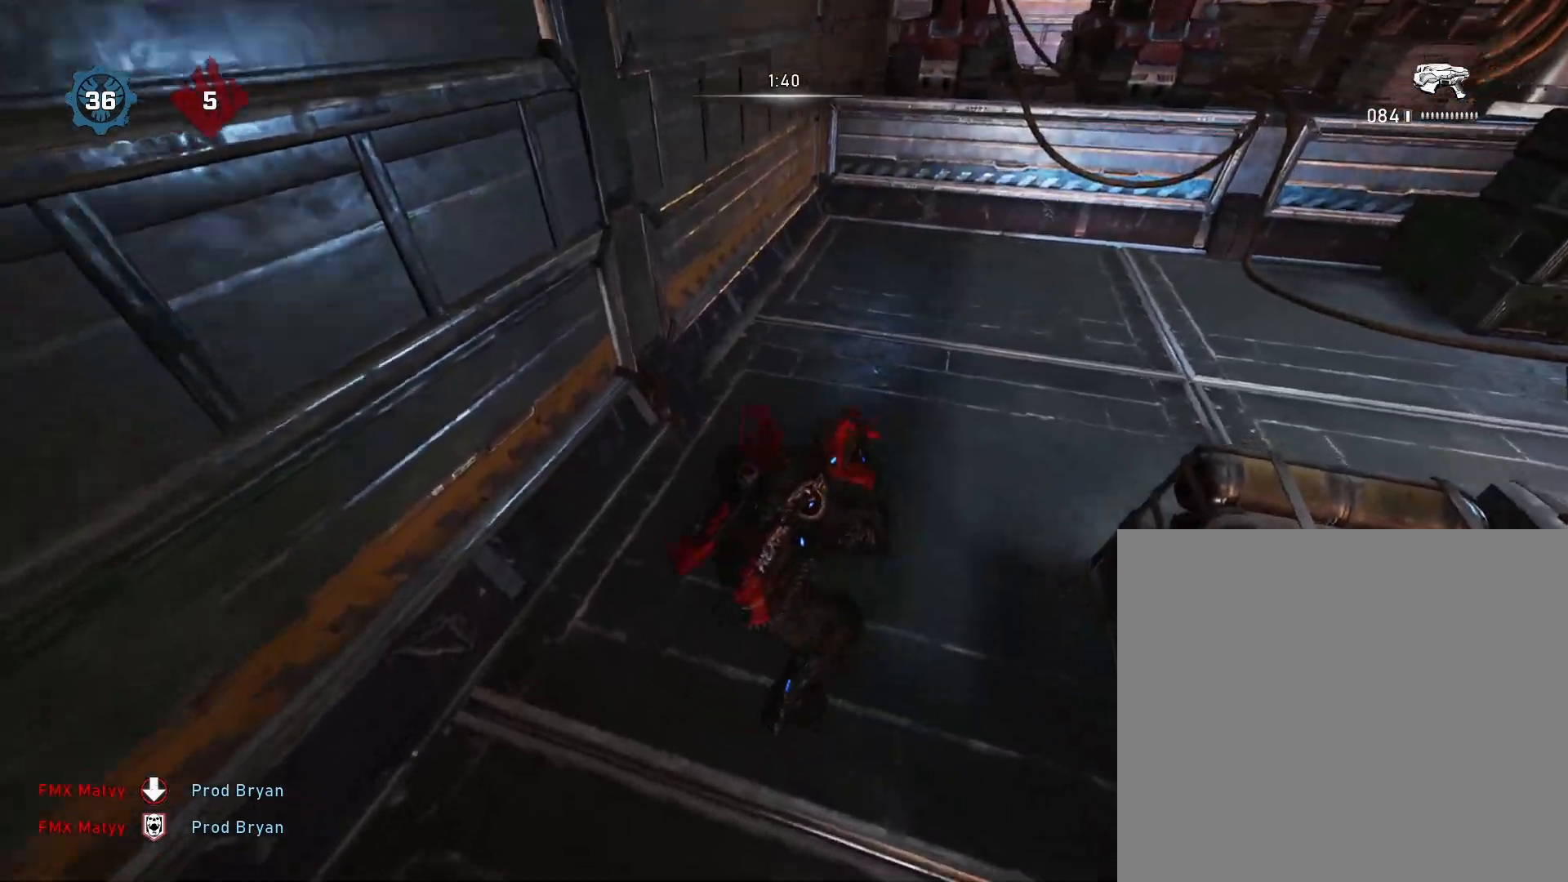
{"buttons": ["A"], "left_stick": "up-left", "right_stick": "down", "events": [[117, "A", "down"], [133, "left_stick", "up-left"], [167, "A", "up"], [267, "A", "down"], [317, "left_stick", "down-right"], [333, "A", "up"], [450, "A", "down"], [500, "left_stick", "up-left"]]}
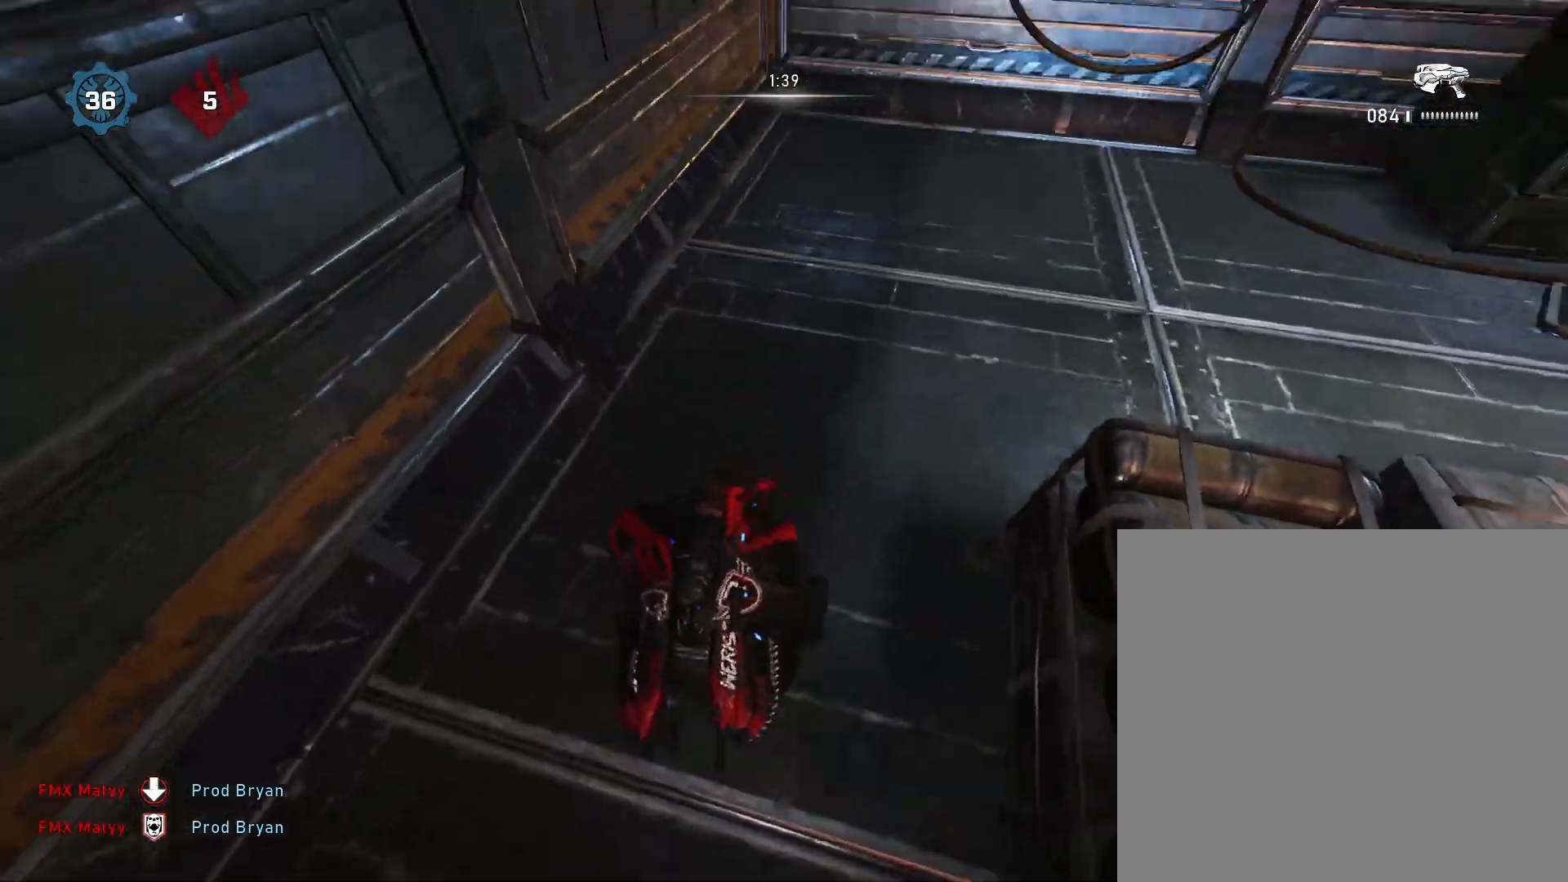
{"buttons": ["A"], "left_stick": "right", "right_stick": "down", "events": [[17, "A", "up"], [100, "A", "down"], [150, "left_stick", "down-right"], [183, "A", "up"], [283, "A", "down"], [317, "left_stick", "up-left"], [367, "A", "up"], [433, "A", "down"], [500, "left_stick", "right"]]}
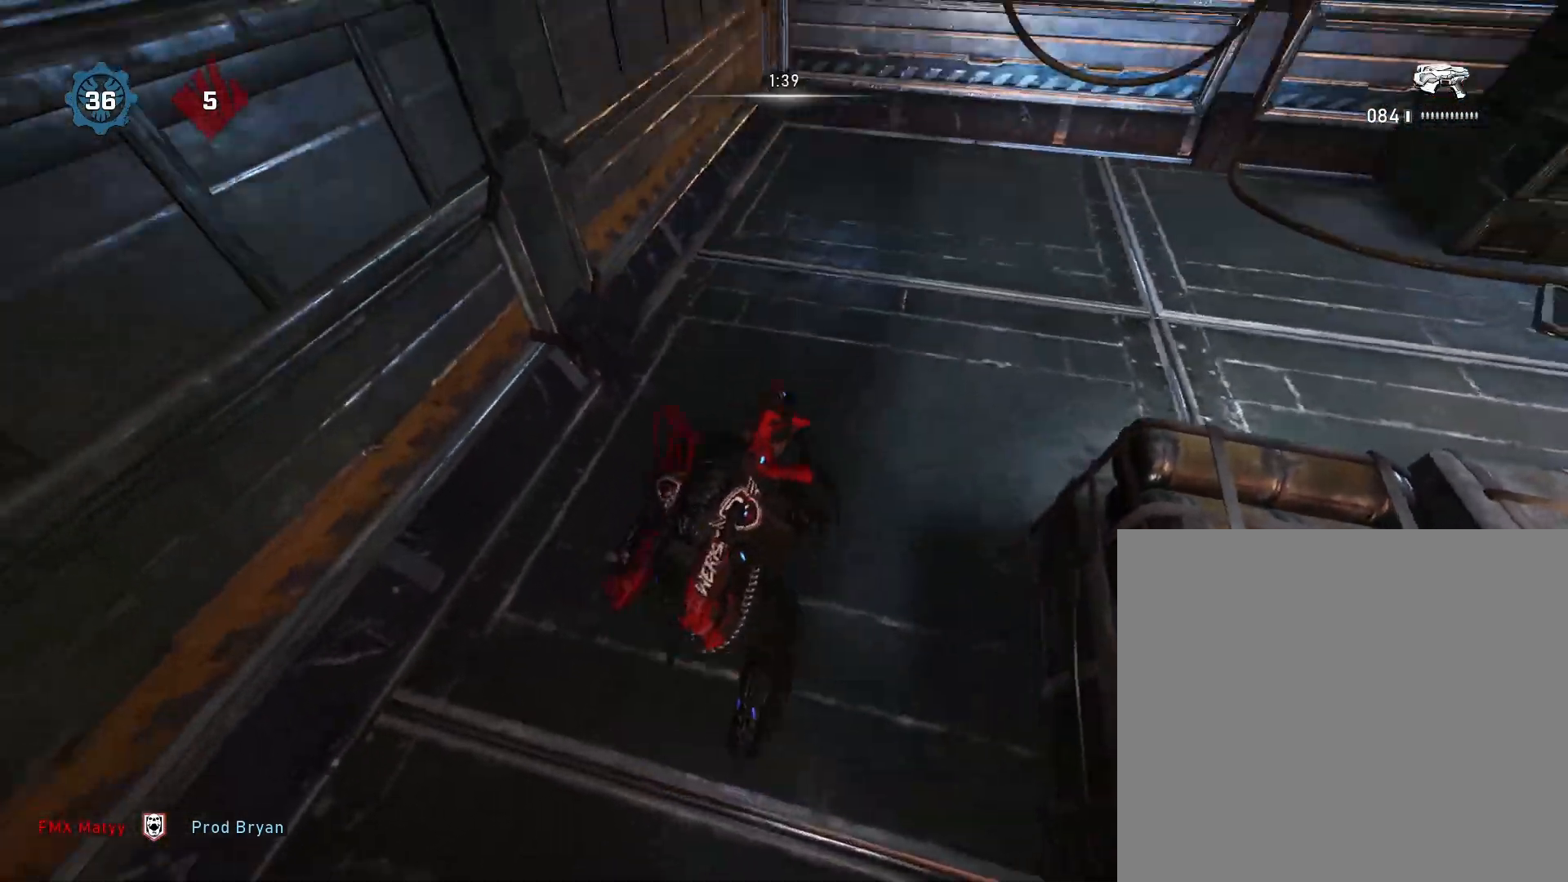
{"buttons": ["A"], "left_stick": "down-right", "right_stick": "down", "events": [[17, "A", "up"], [17, "left_stick", "down-right"], [117, "A", "down"], [183, "left_stick", "up-left"], [200, "A", "up"], [283, "A", "down"], [350, "left_stick", "down-right"], [367, "A", "up"], [467, "A", "down"]]}
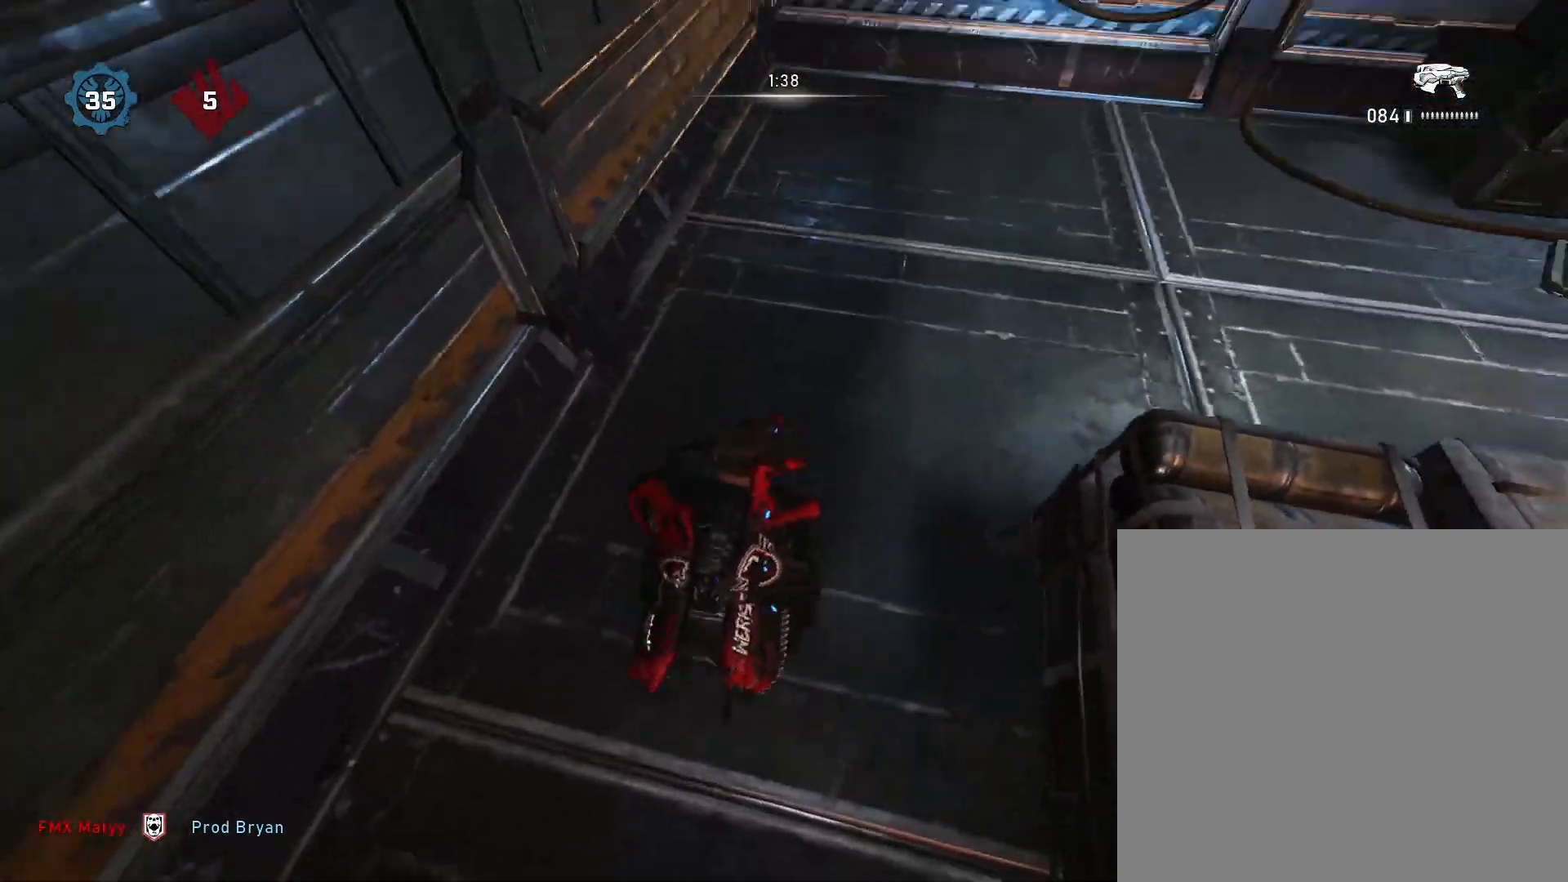
{"buttons": ["A"], "left_stick": "up-left", "right_stick": "down", "events": [[33, "left_stick", "up-left"], [50, "A", "up"], [133, "A", "down"], [200, "left_stick", "down-right"], [217, "A", "up"], [317, "A", "down"], [367, "left_stick", "up-left"], [400, "A", "up"], [483, "A", "down"]]}
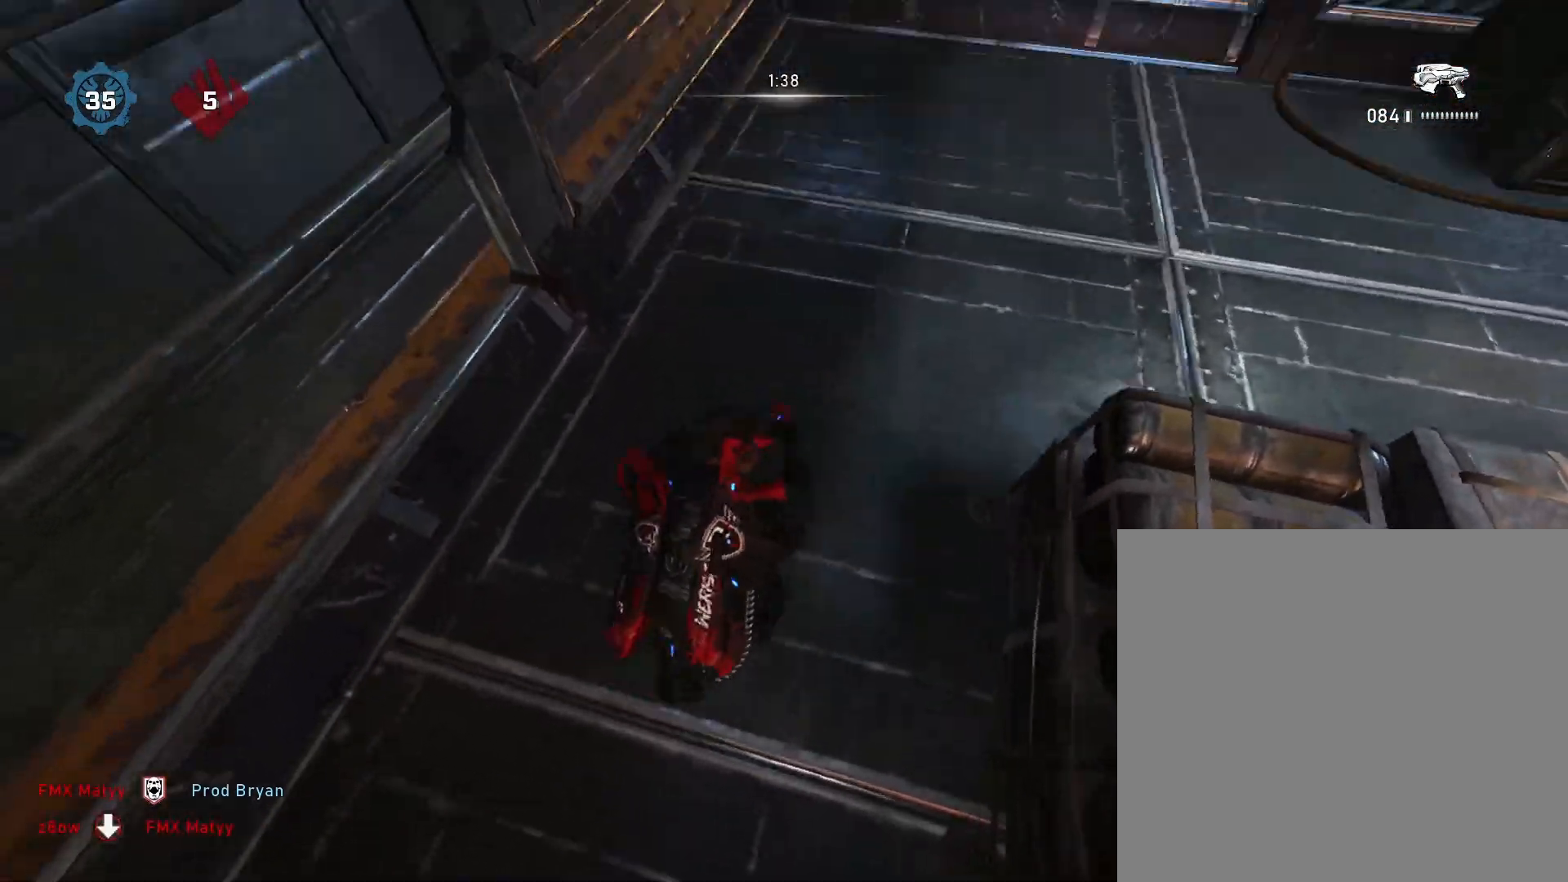
{"buttons": ["A"], "left_stick": "center", "right_stick": "down", "events": [[17, "left_stick", "down-right"], [50, "A", "up"], [150, "A", "down"], [200, "left_stick", "up-left"], [233, "A", "up"], [317, "A", "down"], [350, "left_stick", "down-right"], [400, "A", "up"], [483, "A", "down"], [500, "left_stick", "center"]]}
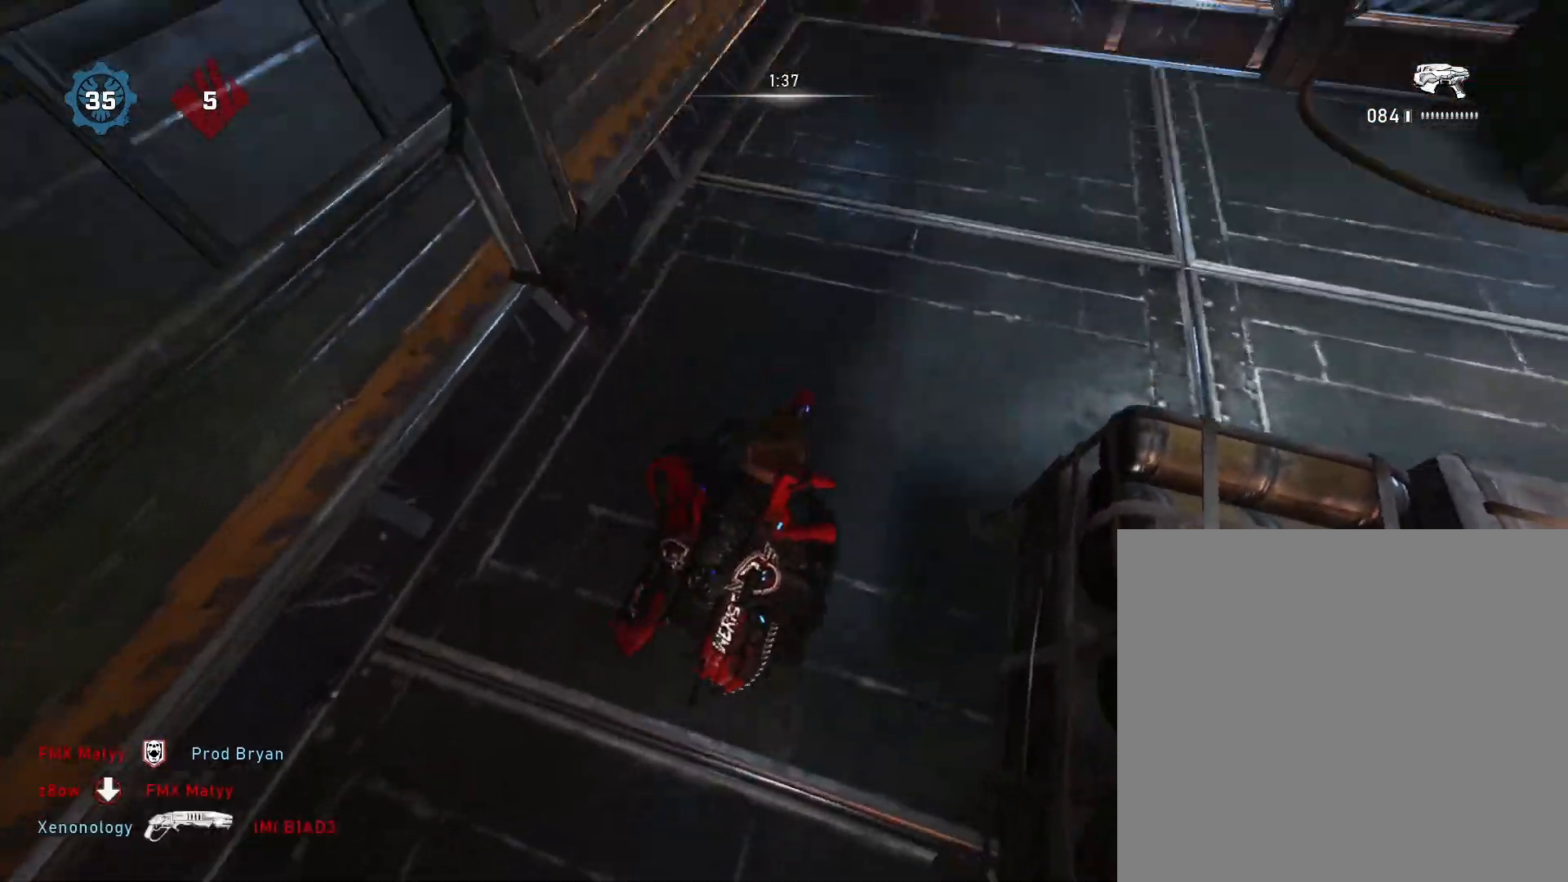
{"buttons": ["A"], "left_stick": "up-left", "right_stick": "down", "events": [[17, "left_stick", "down-right"], [33, "left_stick", "up-left"], [67, "A", "up"], [150, "A", "down"], [200, "left_stick", "down-right"], [233, "A", "up"], [333, "A", "down"], [383, "left_stick", "up-left"], [400, "A", "up"], [500, "A", "down"]]}
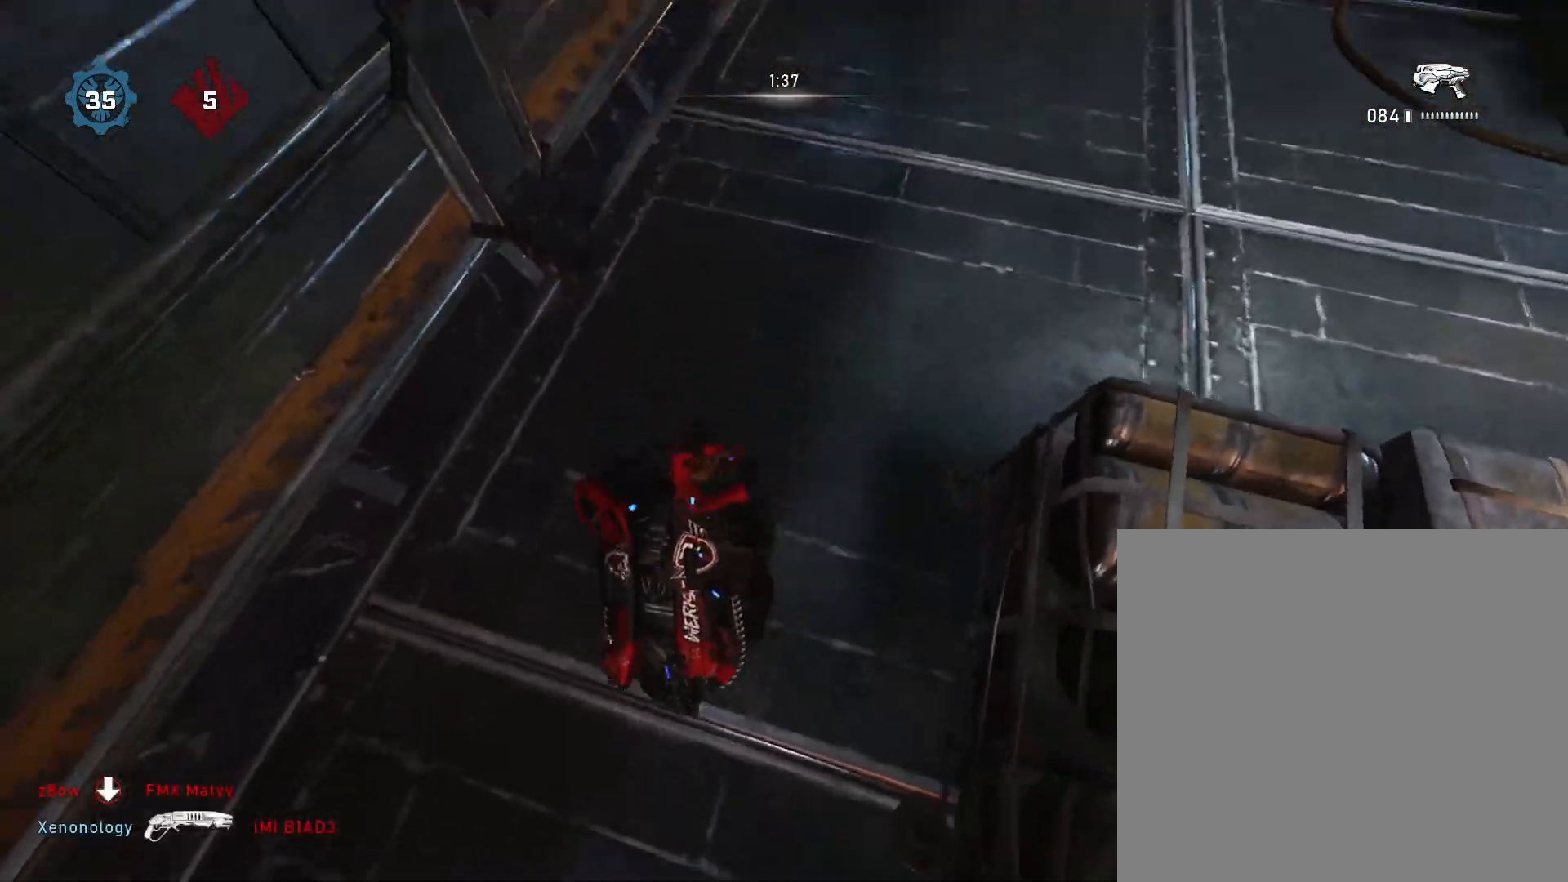
{"buttons": ["A"], "left_stick": "down-right", "right_stick": "down", "events": [[33, "left_stick", "down-right"], [67, "A", "up"], [167, "A", "down"], [217, "left_stick", "up-left"], [250, "A", "up"], [333, "A", "down"], [383, "left_stick", "down-right"], [417, "A", "up"], [500, "A", "down"]]}
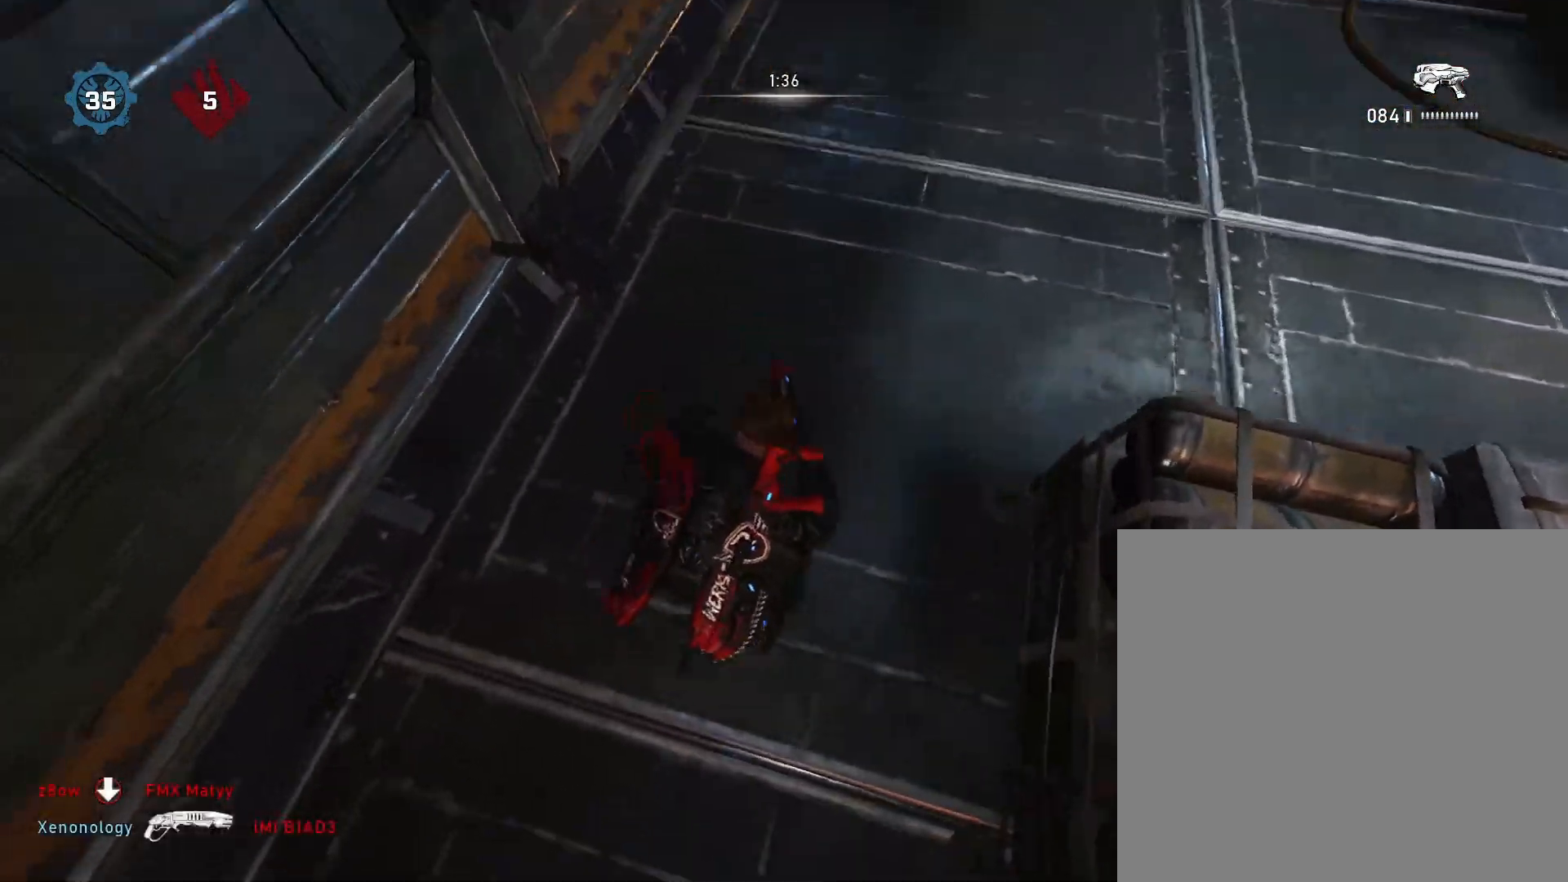
{"buttons": [], "left_stick": "up-left", "right_stick": "down", "events": [[50, "left_stick", "up-left"], [100, "A", "up"], [183, "A", "down"], [217, "left_stick", "down-right"], [267, "A", "up"], [367, "A", "down"], [400, "left_stick", "up-left"], [450, "A", "up"]]}
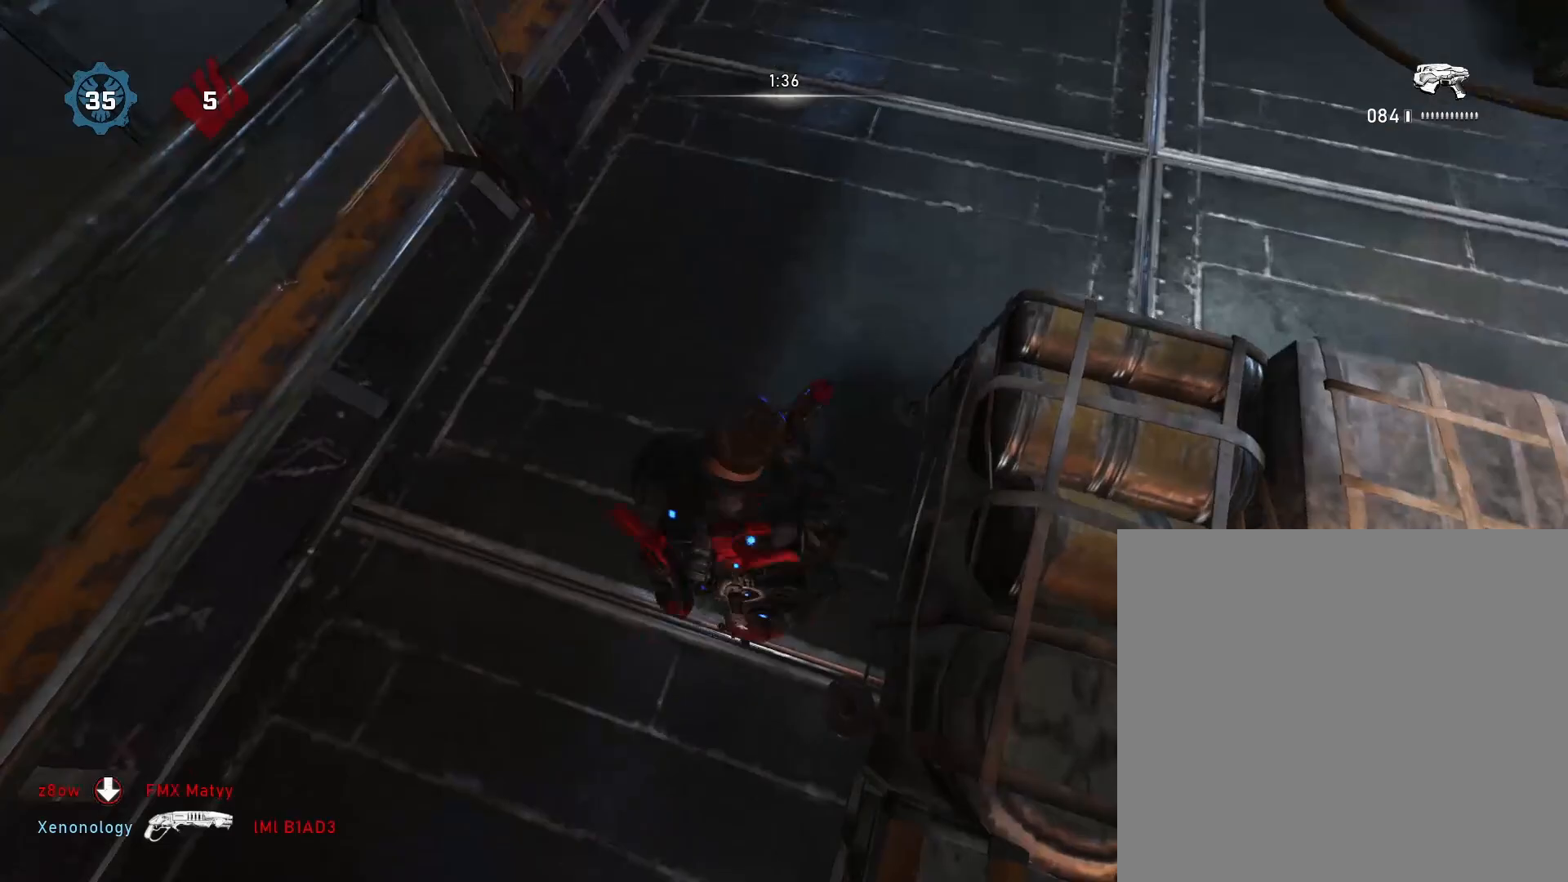
{"buttons": [], "left_stick": "down-right", "right_stick": "down", "events": [[33, "A", "down"], [150, "A", "up"], [217, "A", "down"], [283, "left_stick", "down-right"], [300, "A", "up"], [400, "A", "down"], [450, "A", "up"]]}
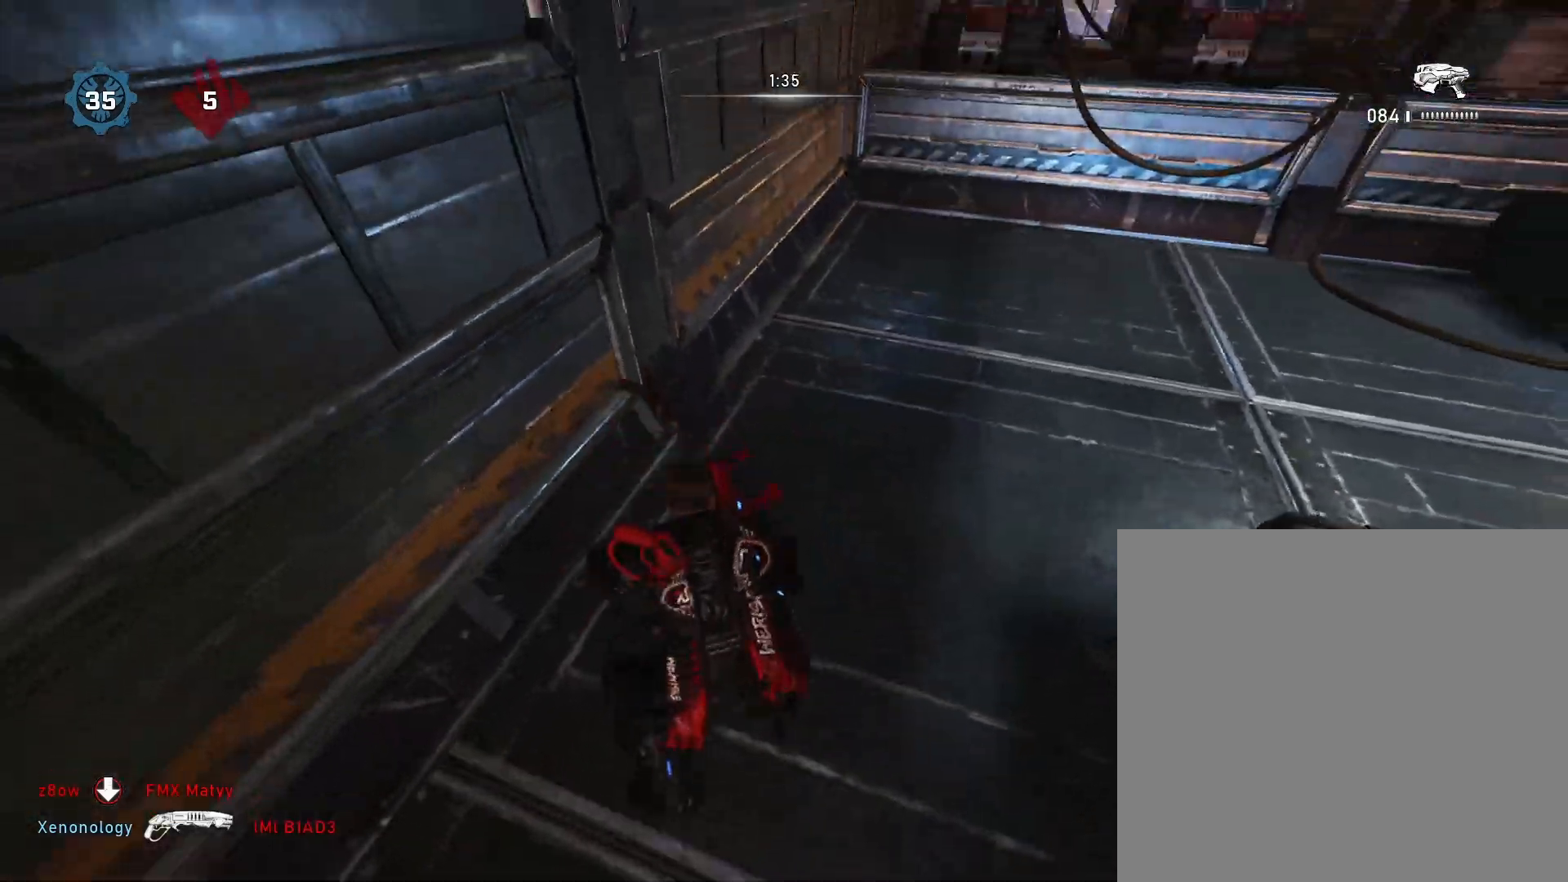
{"buttons": [], "left_stick": "down-left", "right_stick": "down-left", "events": [[50, "left_stick", "up-left"], [67, "A", "down"], [133, "A", "up"], [200, "left_stick", "up"], [217, "A", "down"], [317, "A", "up"], [317, "right_stick", "down-left"], [333, "left_stick", "center"], [450, "left_stick", "down-left"]]}
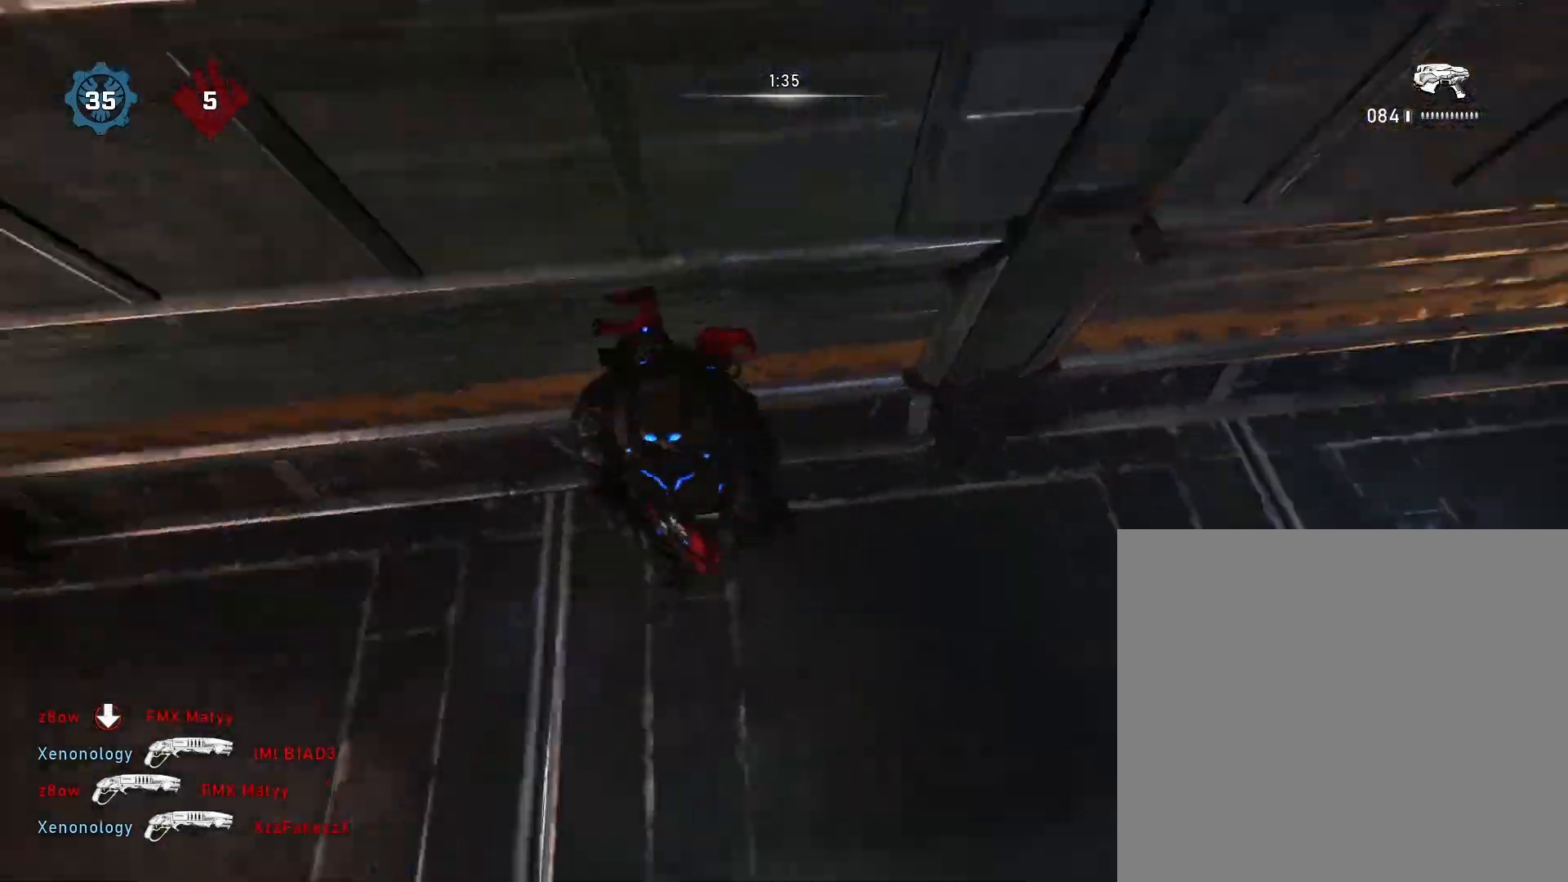
{"buttons": ["A"], "left_stick": "up-left", "right_stick": "up", "events": [[100, "A", "down"], [117, "left_stick", "up-left"], [217, "A", "up"], [267, "right_stick", "down"], [450, "A", "down"], [467, "right_stick", "up"]]}
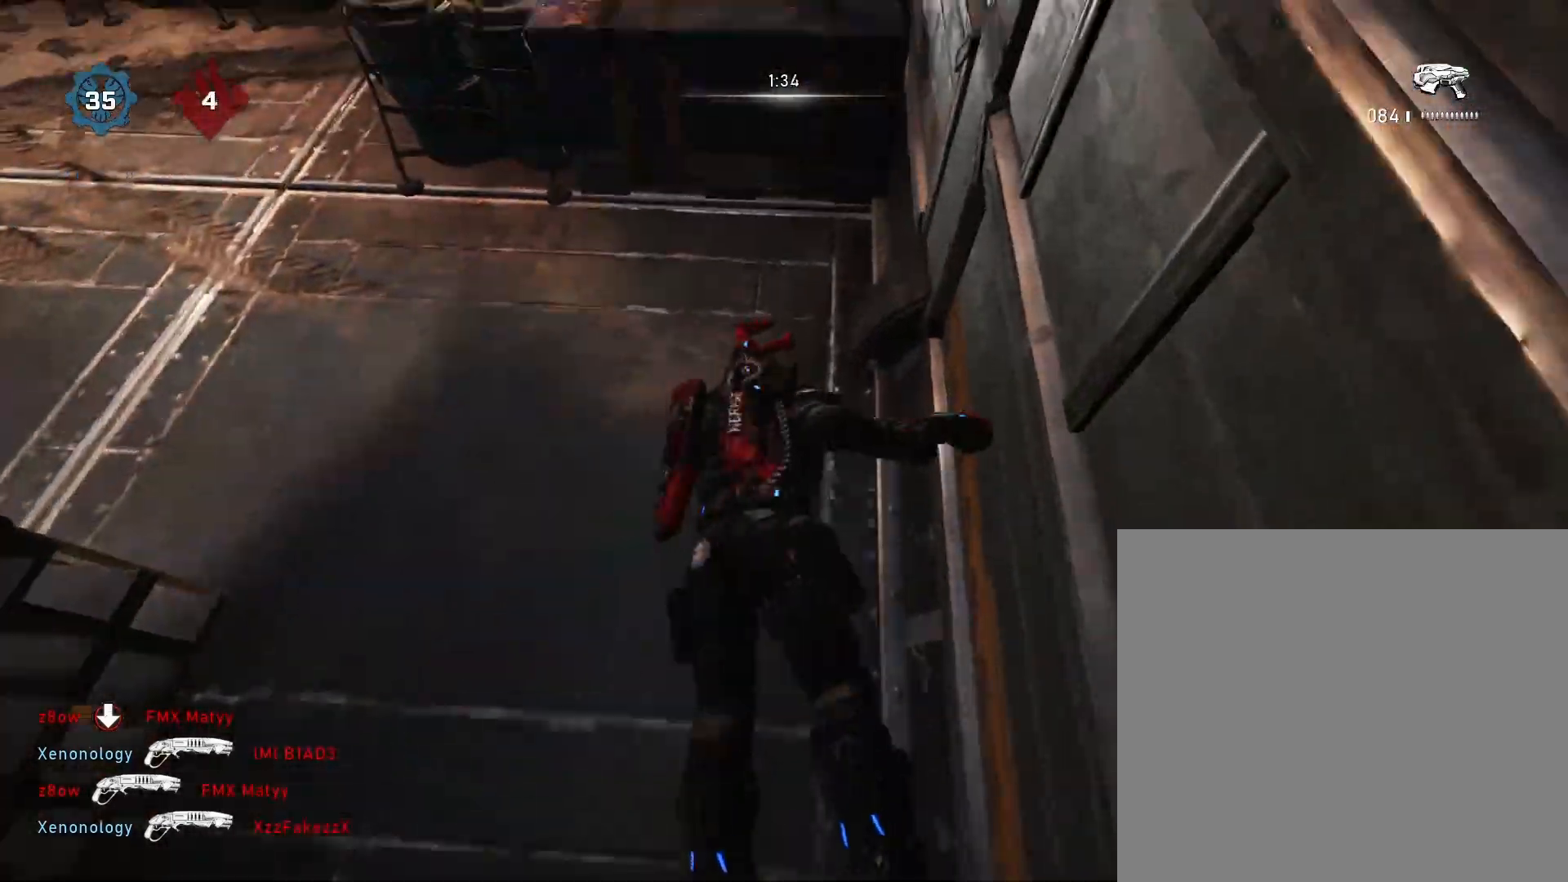
{"buttons": [], "left_stick": "center", "right_stick": "left", "events": [[117, "left_stick", "center"], [117, "right_stick", "up-left"], [267, "right_stick", "left"], [317, "A", "up"]]}
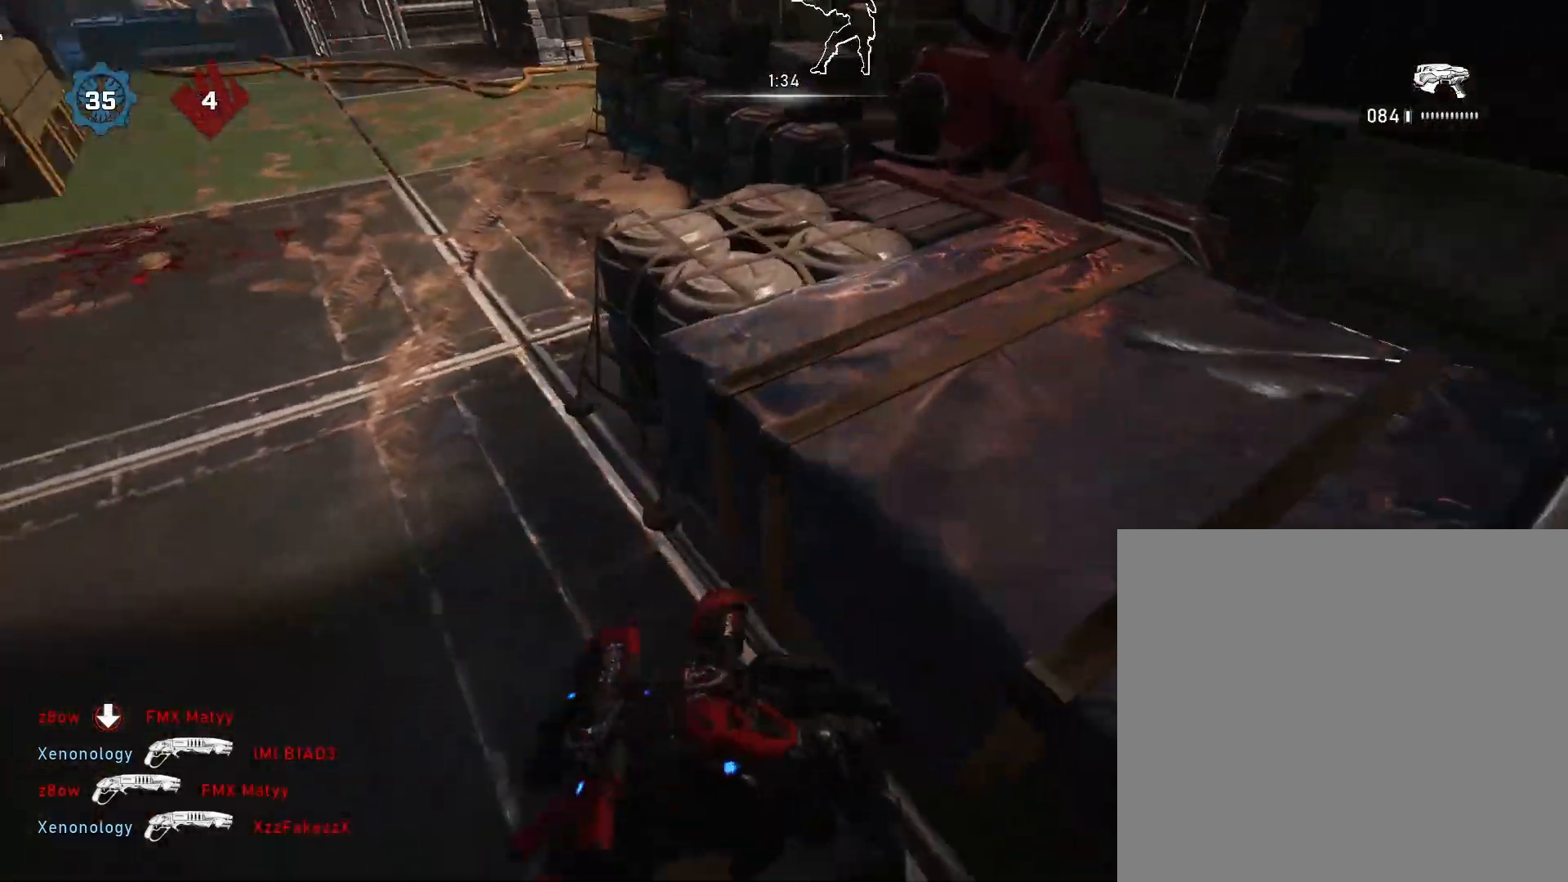
{"buttons": ["A"], "left_stick": "up-left", "right_stick": "center", "events": [[183, "B", "down"], [200, "left_stick", "up-left"], [267, "right_stick", "center"], [283, "B", "up"], [350, "B", "down"], [433, "B", "up"], [483, "A", "down"]]}
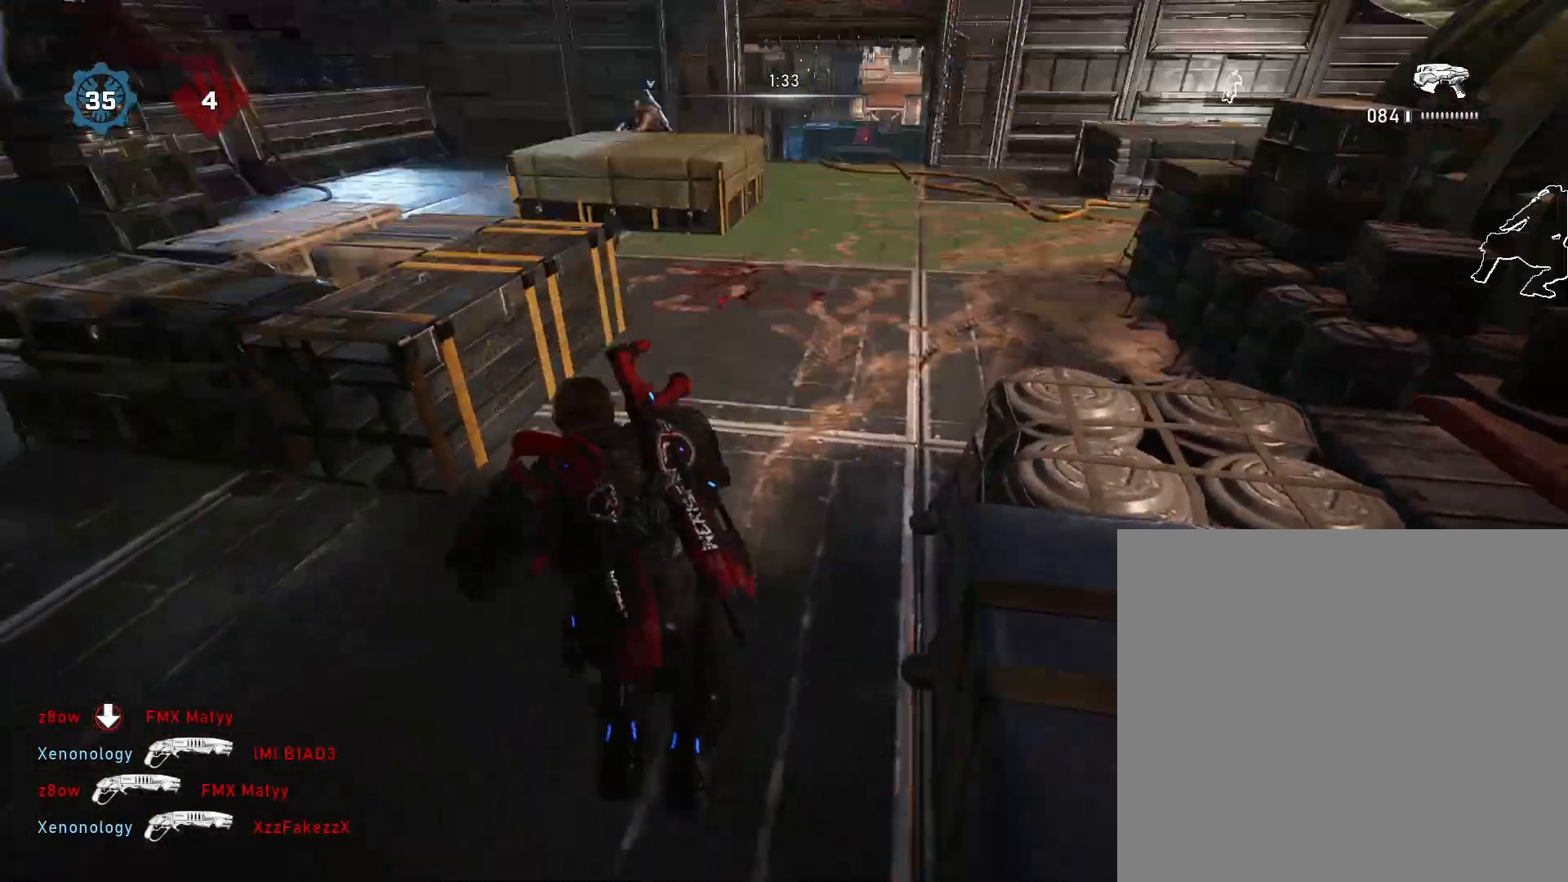
{"buttons": [], "left_stick": "down-right", "right_stick": "center", "events": [[67, "A", "up"], [150, "left_stick", "down-right"], [283, "left_stick", "center"], [350, "left_stick", "down-right"]]}
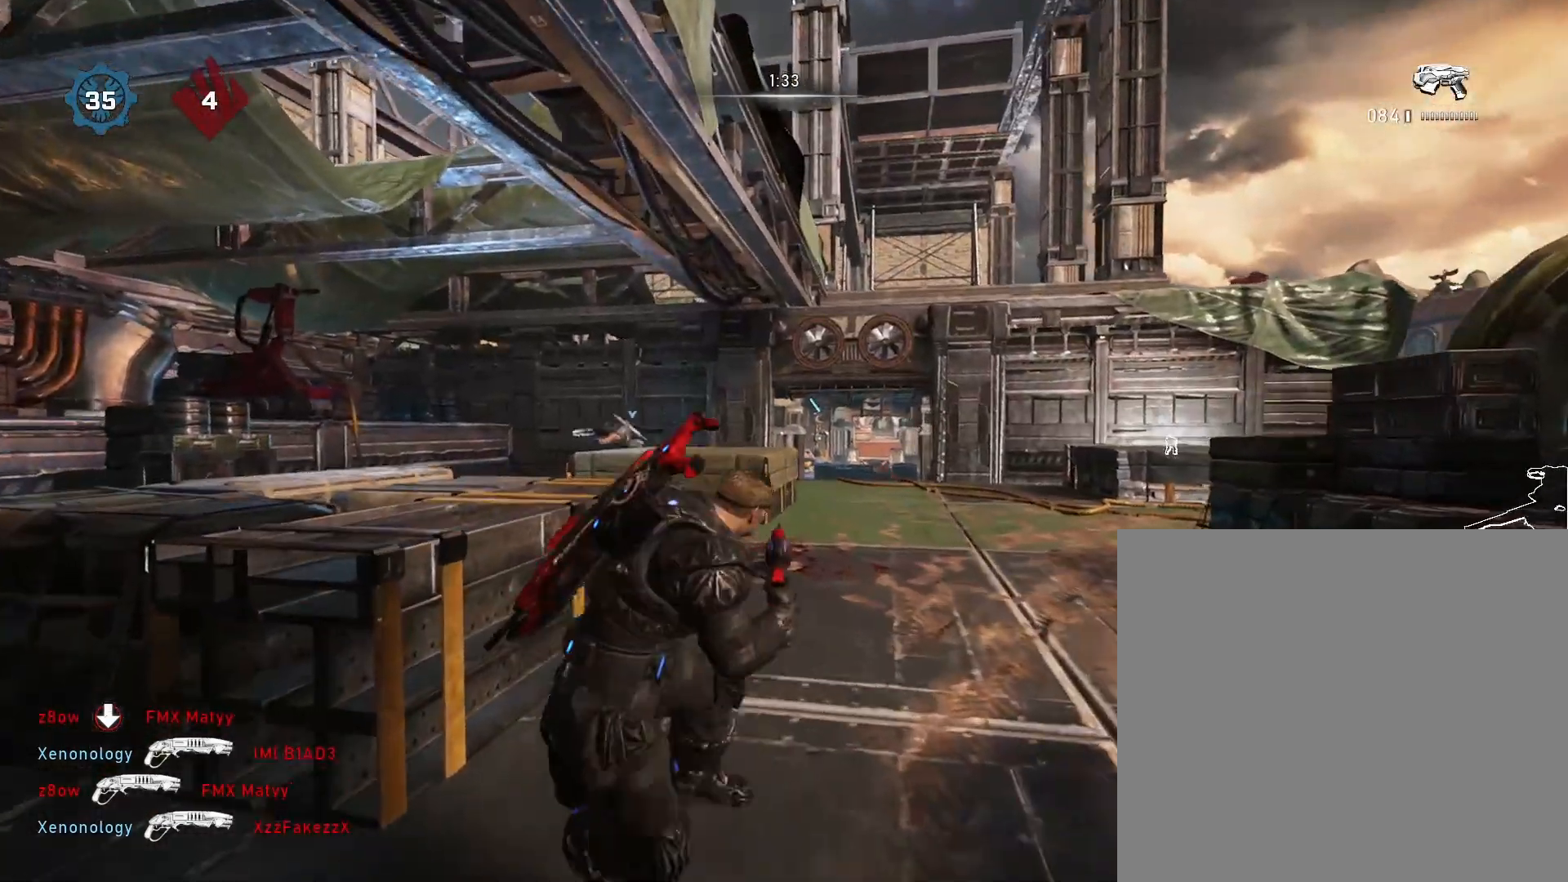
{"buttons": [], "left_stick": "center", "right_stick": "center", "events": [[17, "left_stick", "center"]]}
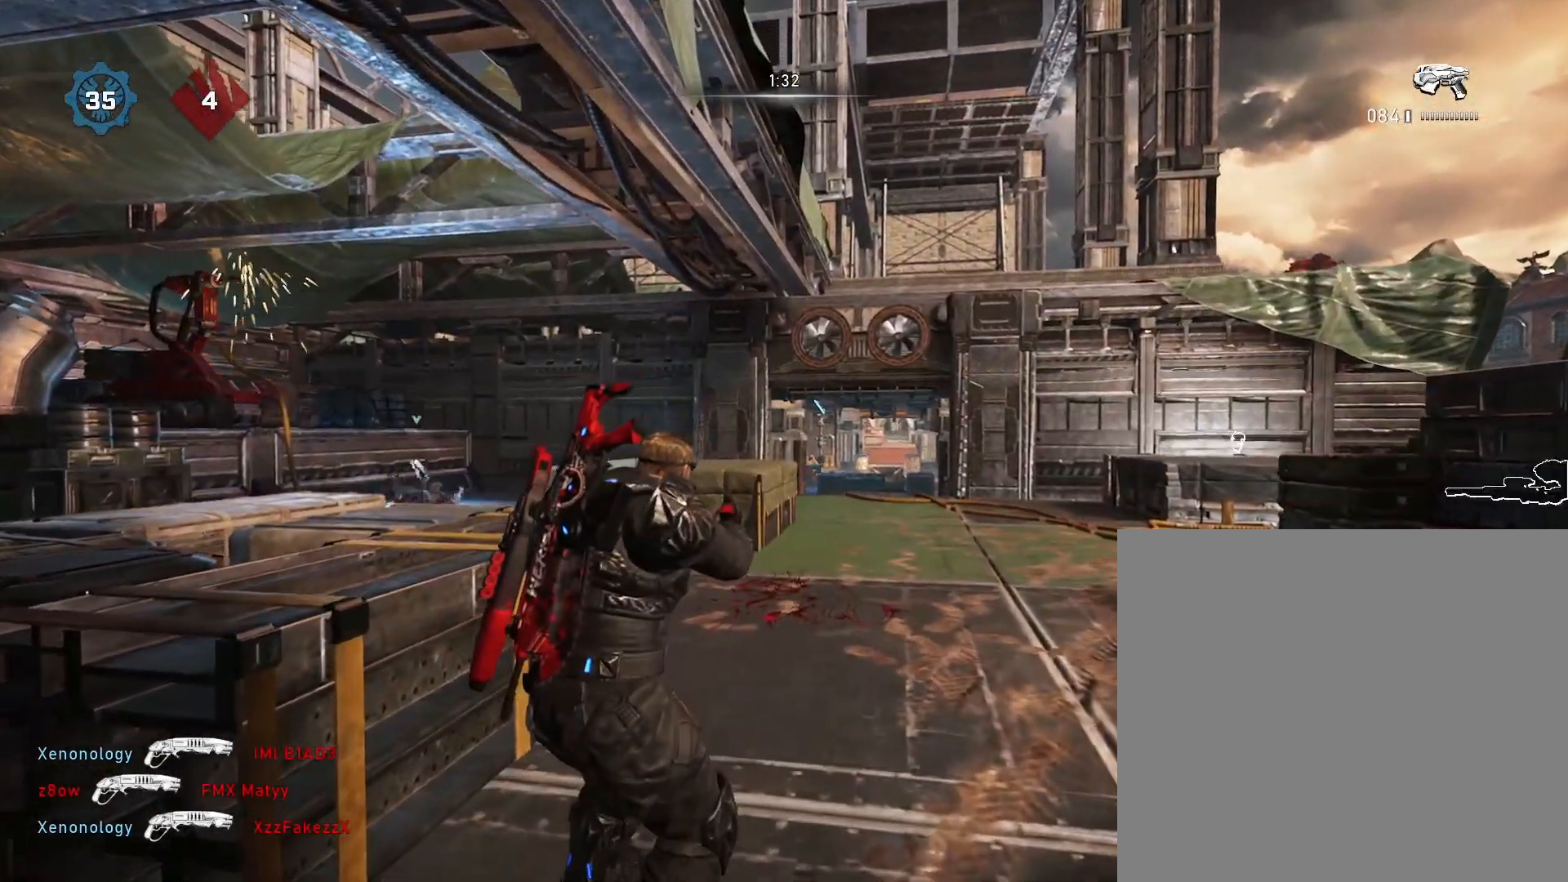
{"buttons": [], "left_stick": "center", "right_stick": "center", "events": []}
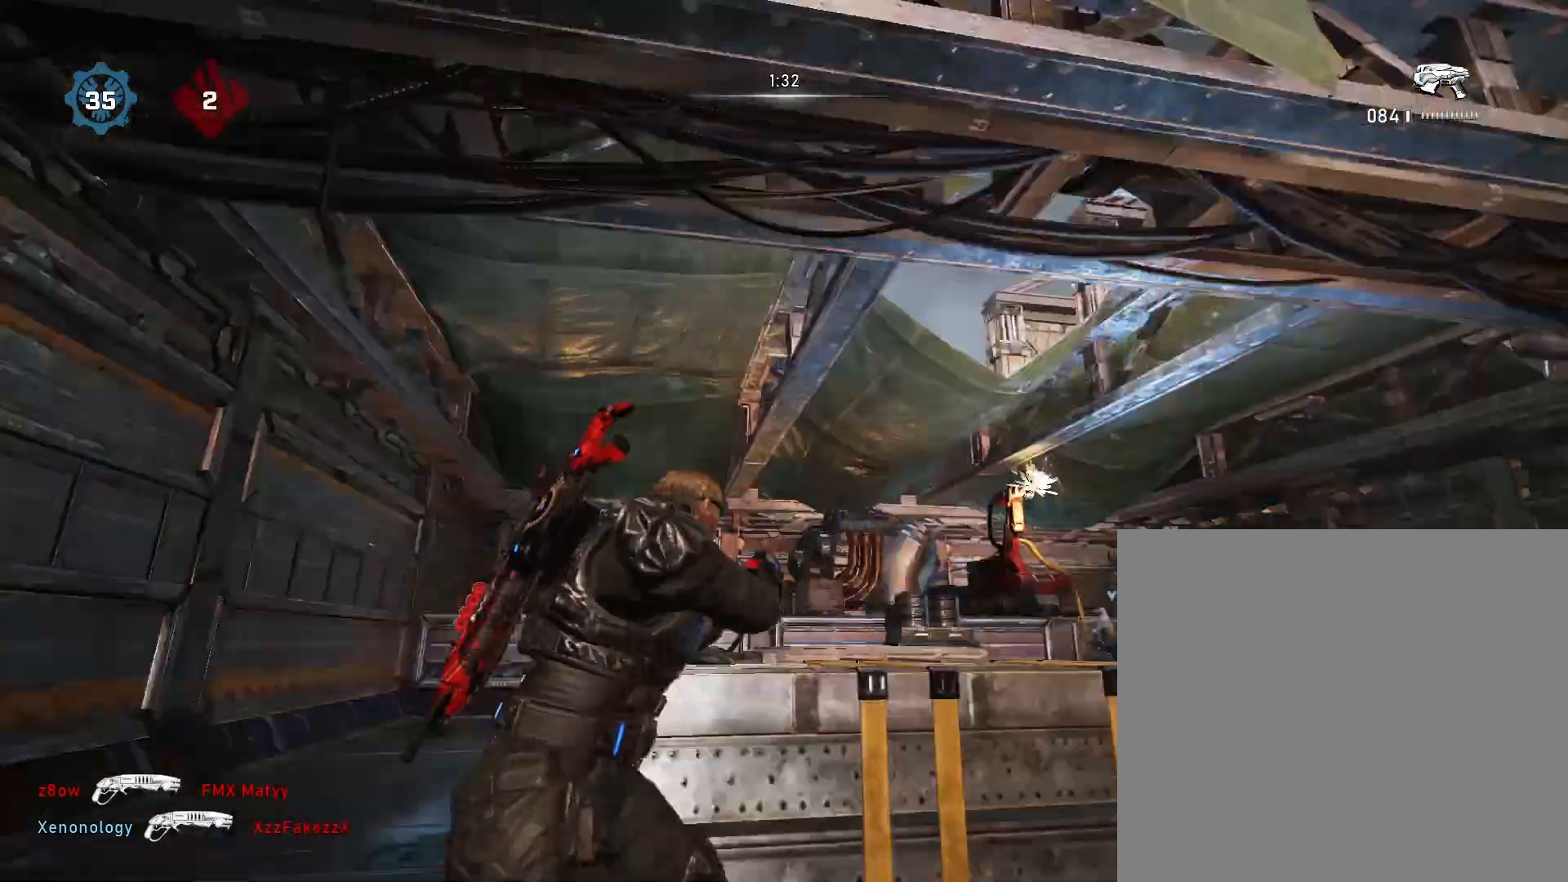
{"buttons": [], "left_stick": "center", "right_stick": "center", "events": []}
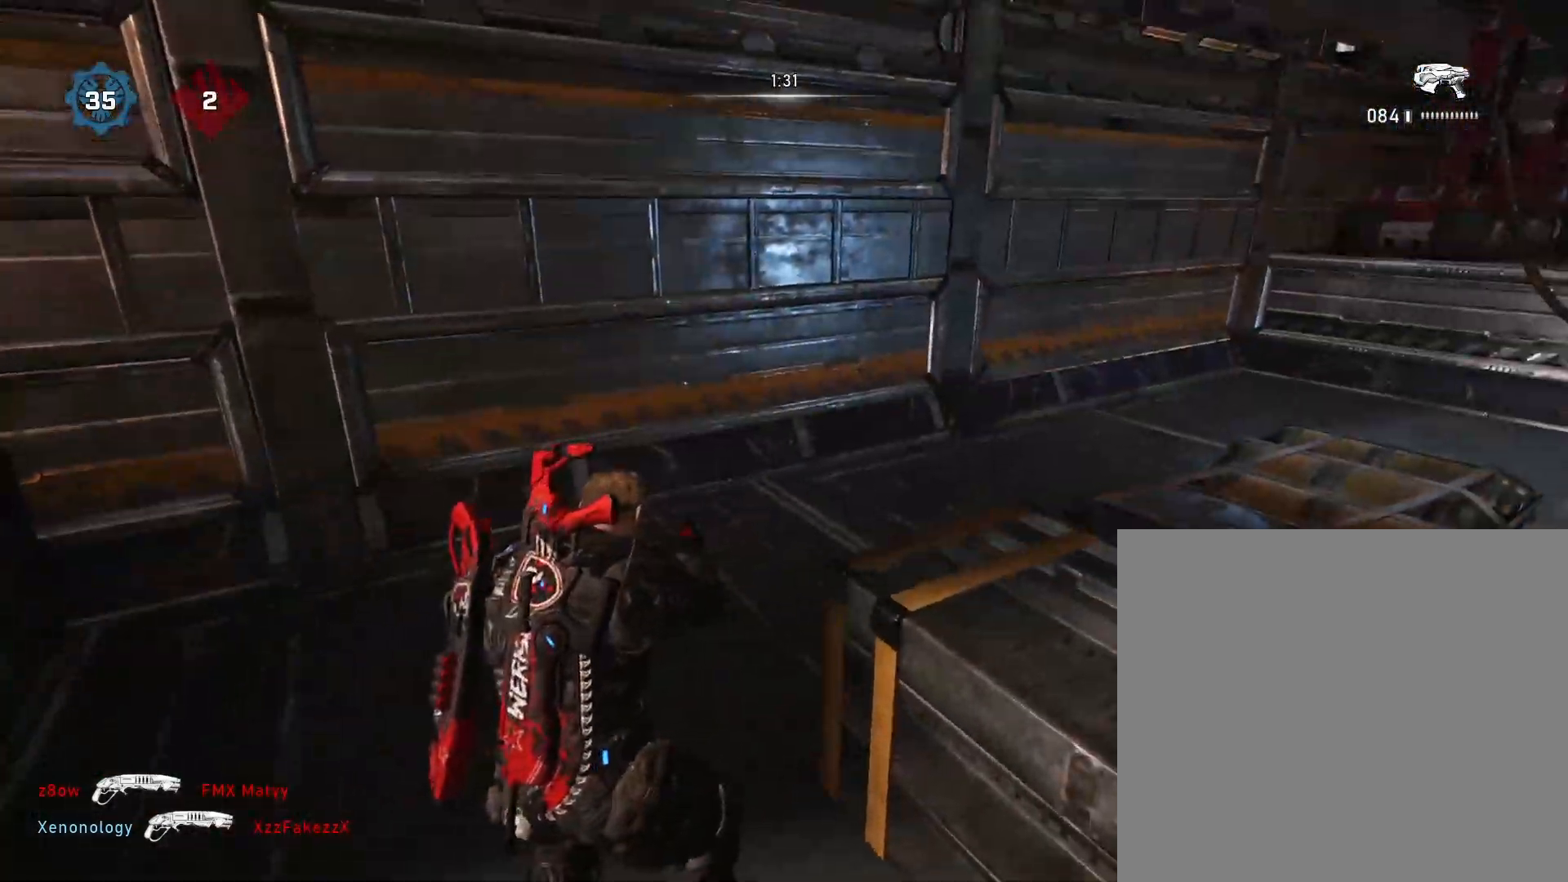
{"buttons": [], "left_stick": "center", "right_stick": "center", "events": []}
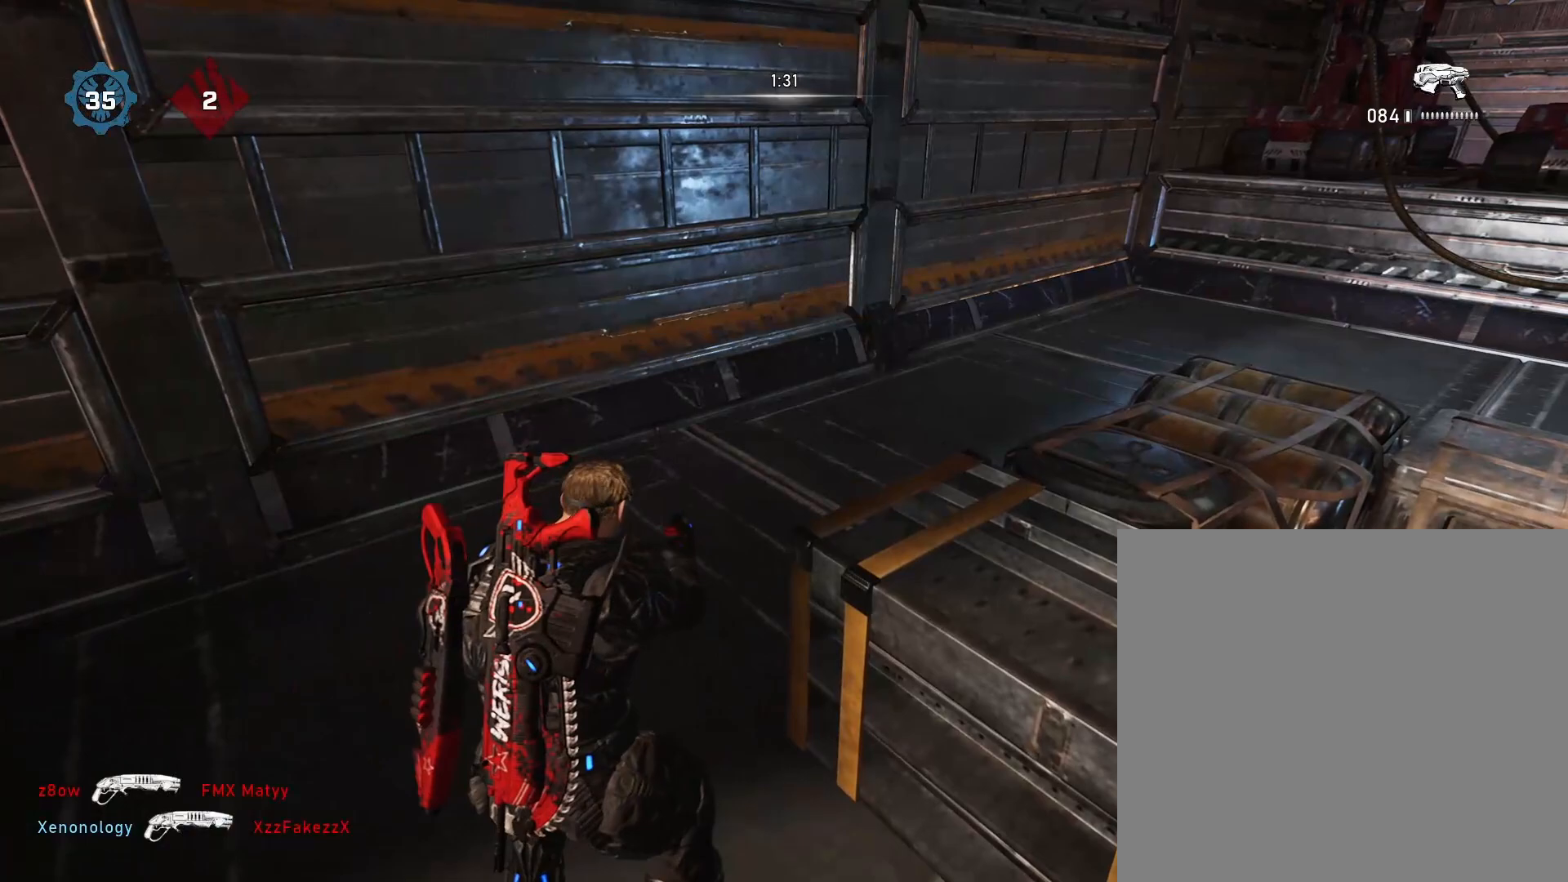
{"buttons": [], "left_stick": "center", "right_stick": "center", "events": []}
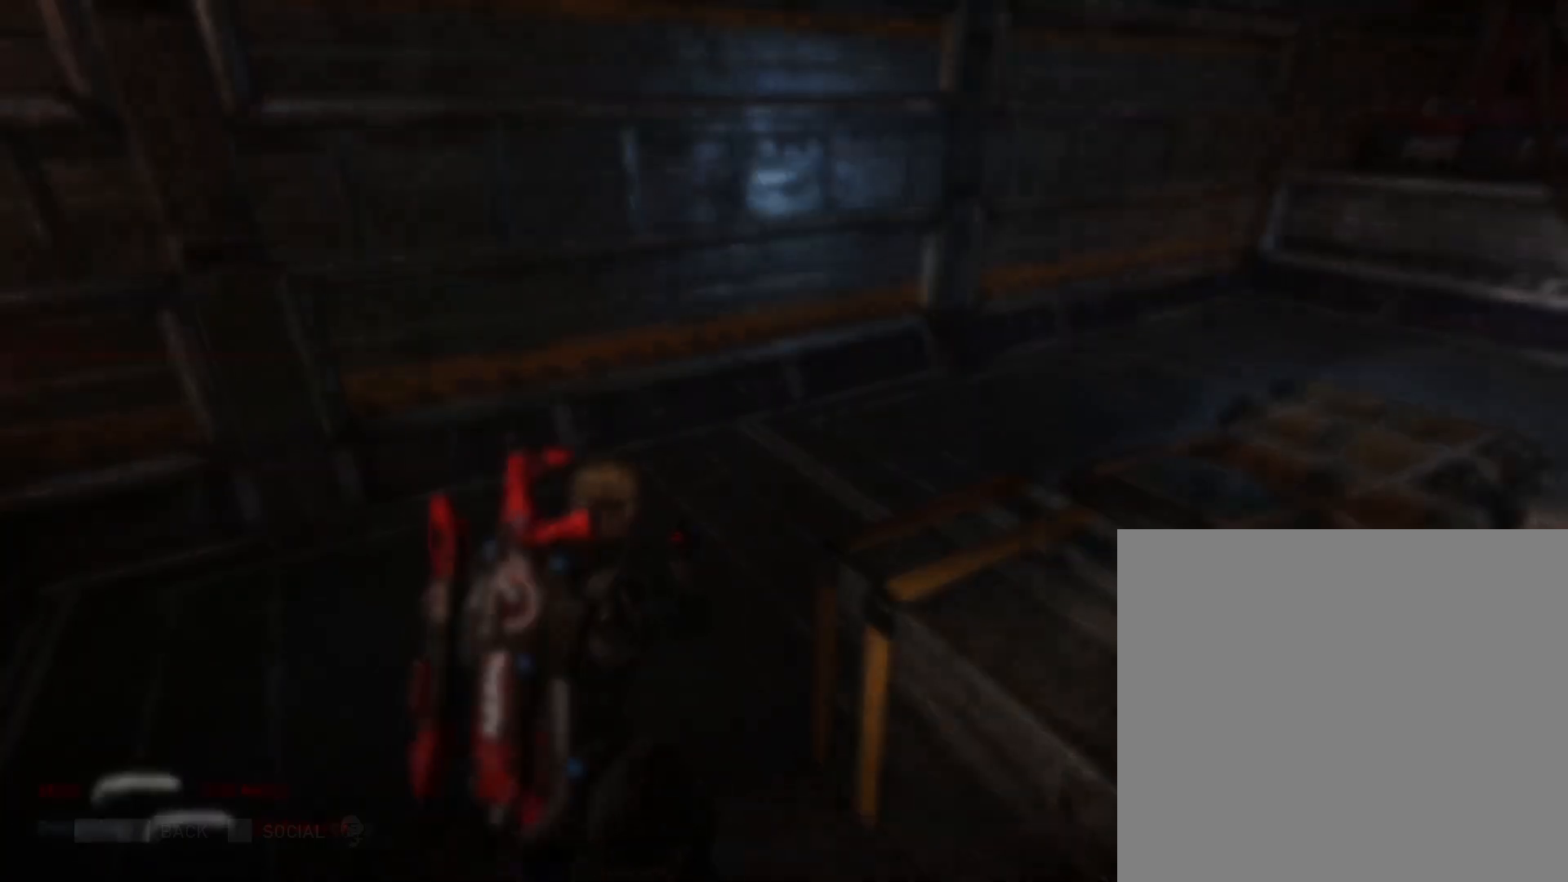
{"buttons": [], "left_stick": "center", "right_stick": "center", "events": []}
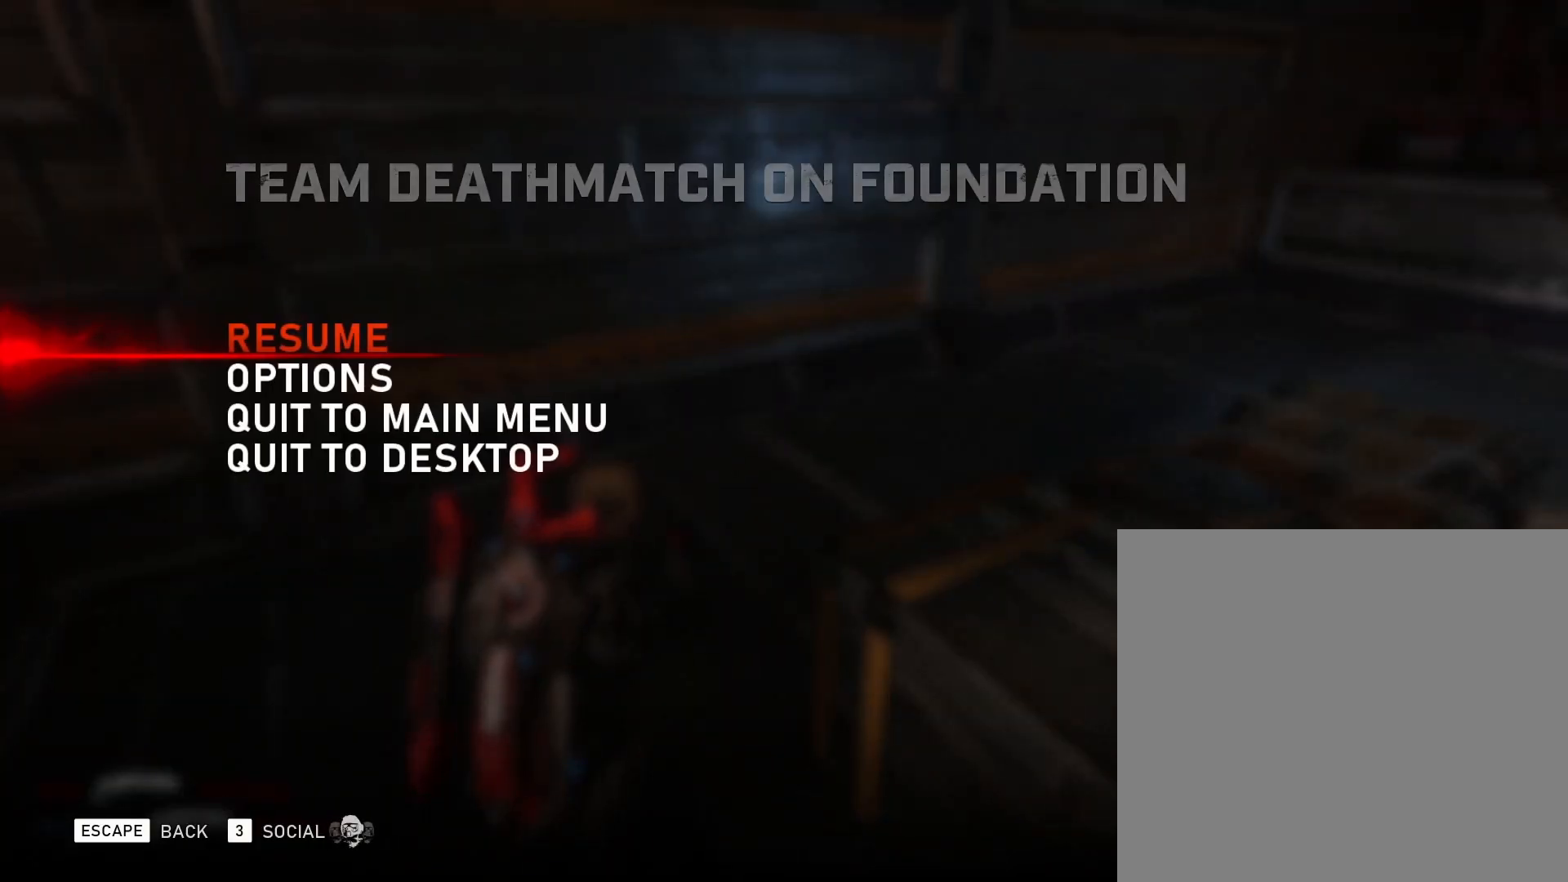
{"buttons": [], "left_stick": "center", "right_stick": "center", "events": []}